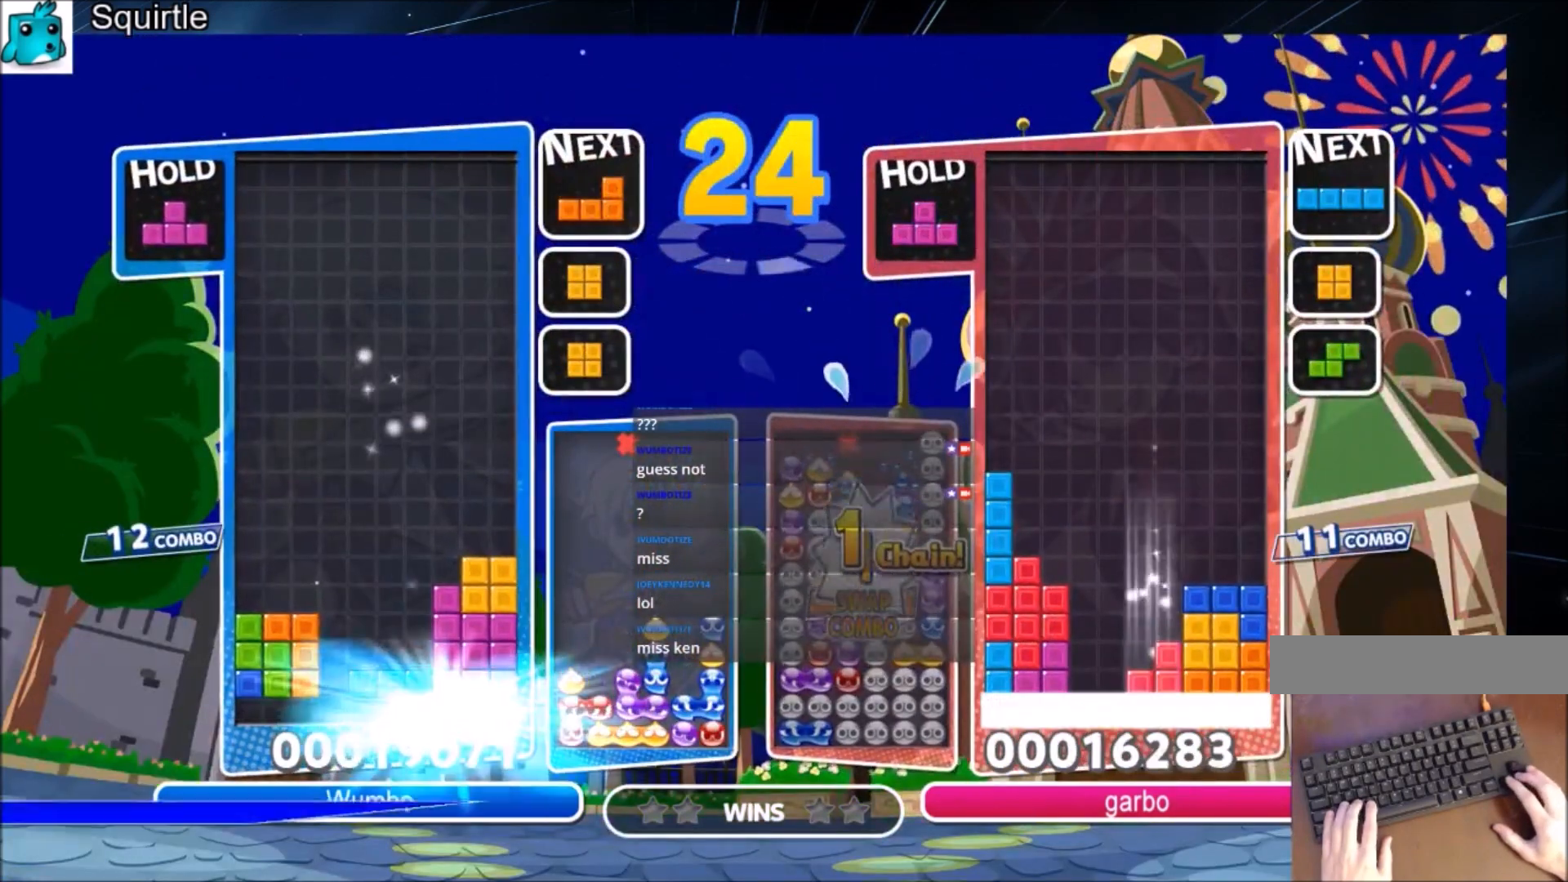
Gameplay with keyboard; each line is a JSON object with the keys held at the frame after it. "events" lists presses ("down") and releases ("up") of "c", "down", "left", "right", "shift", "up", "x" and "z" between this image and that frame as [ms after this image, input, new state], when the widget could be followed in between. No other keys are recorded. Mouse input is not recorded.
{"keys": [], "events": []}
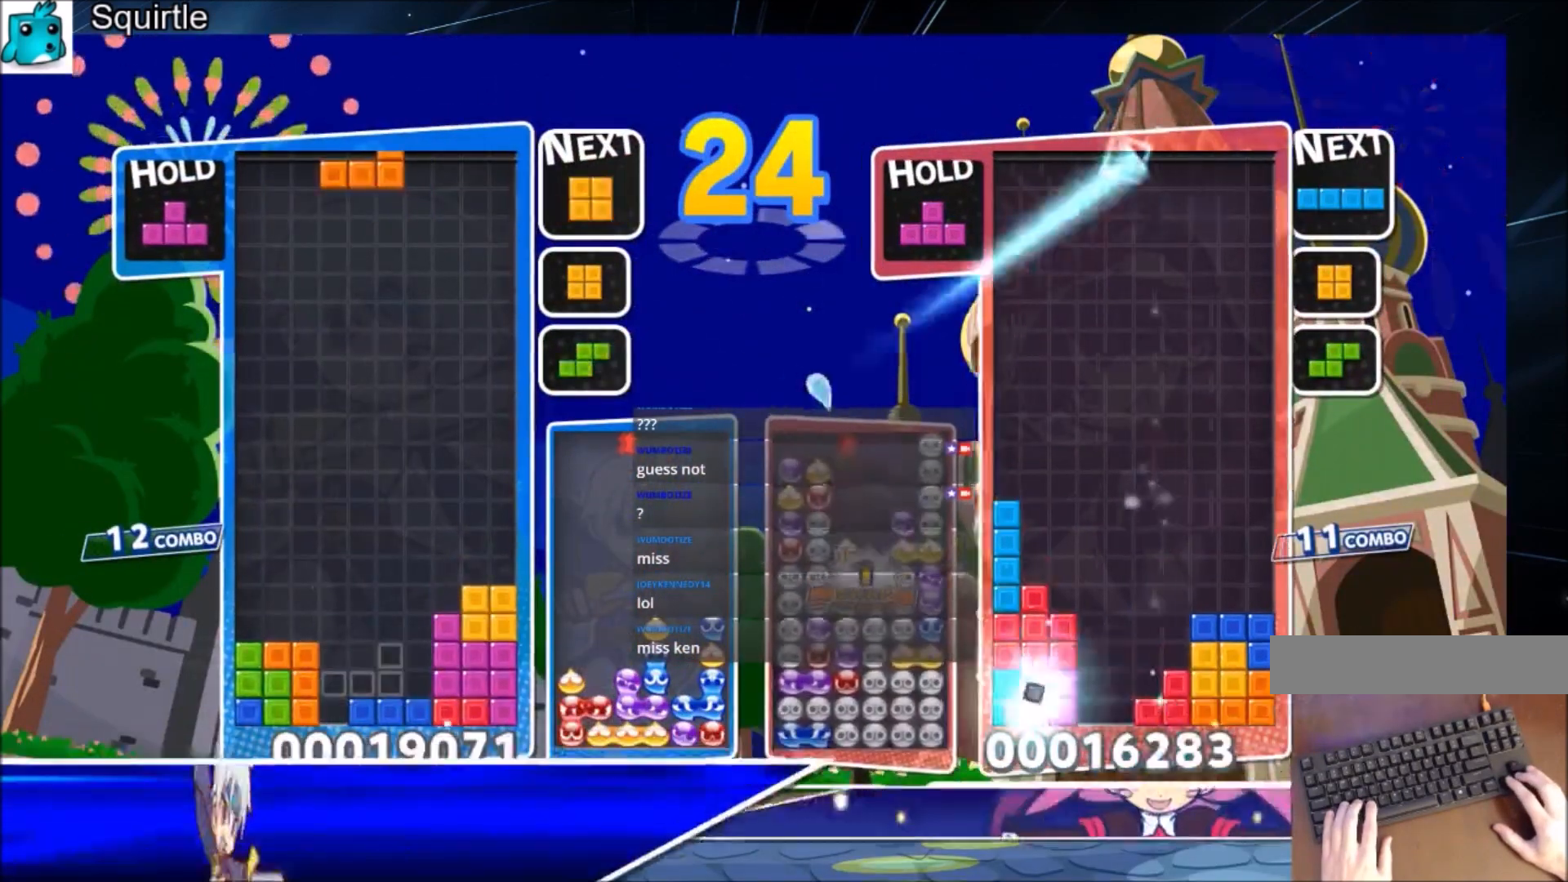
{"keys": [], "events": []}
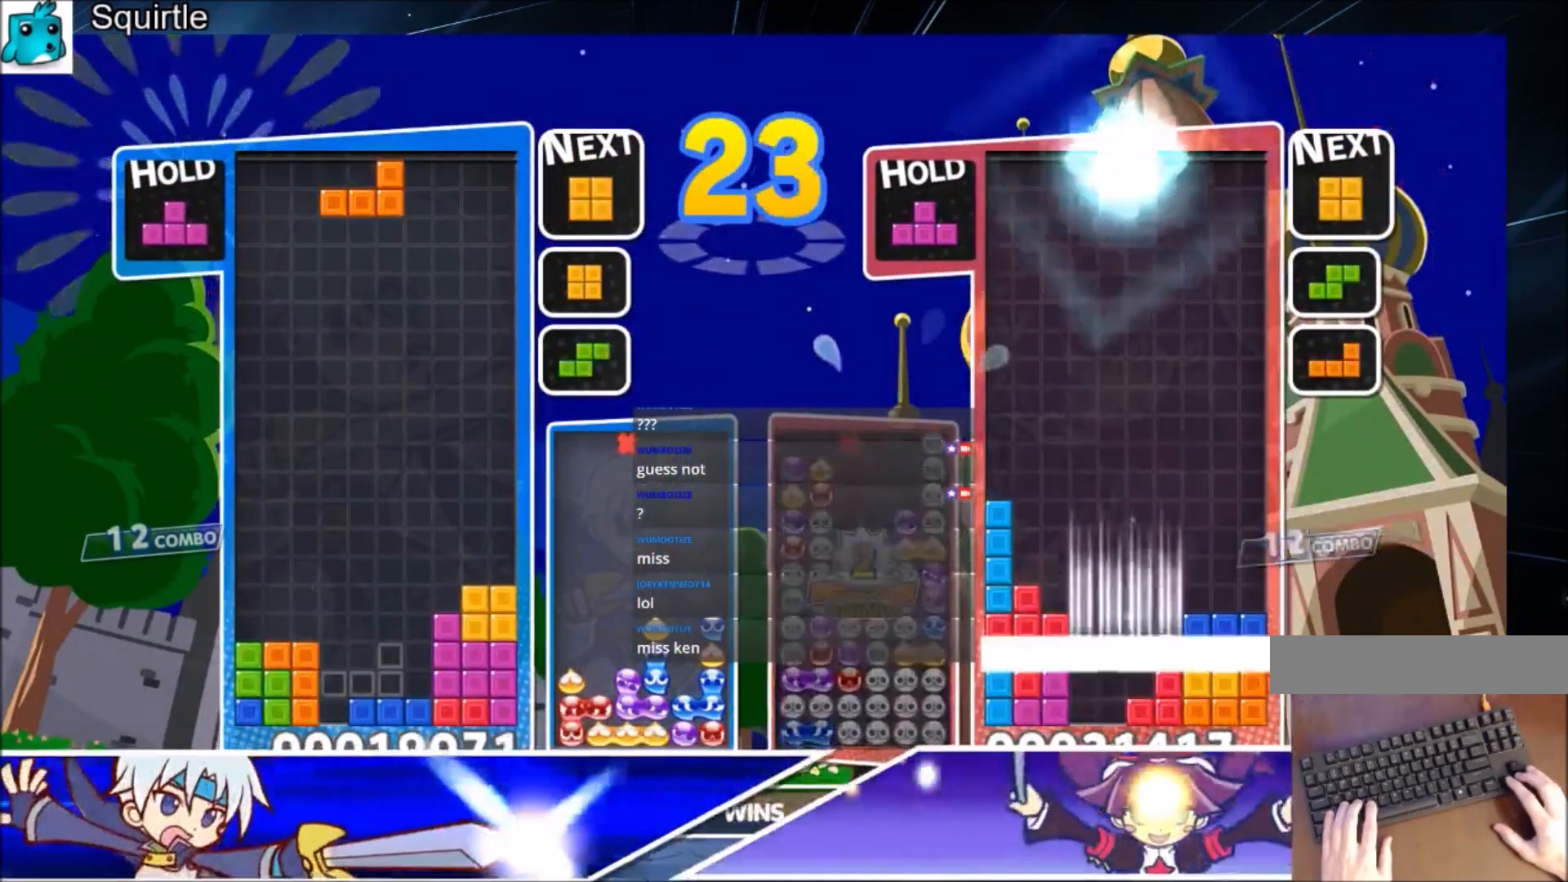
{"keys": [], "events": []}
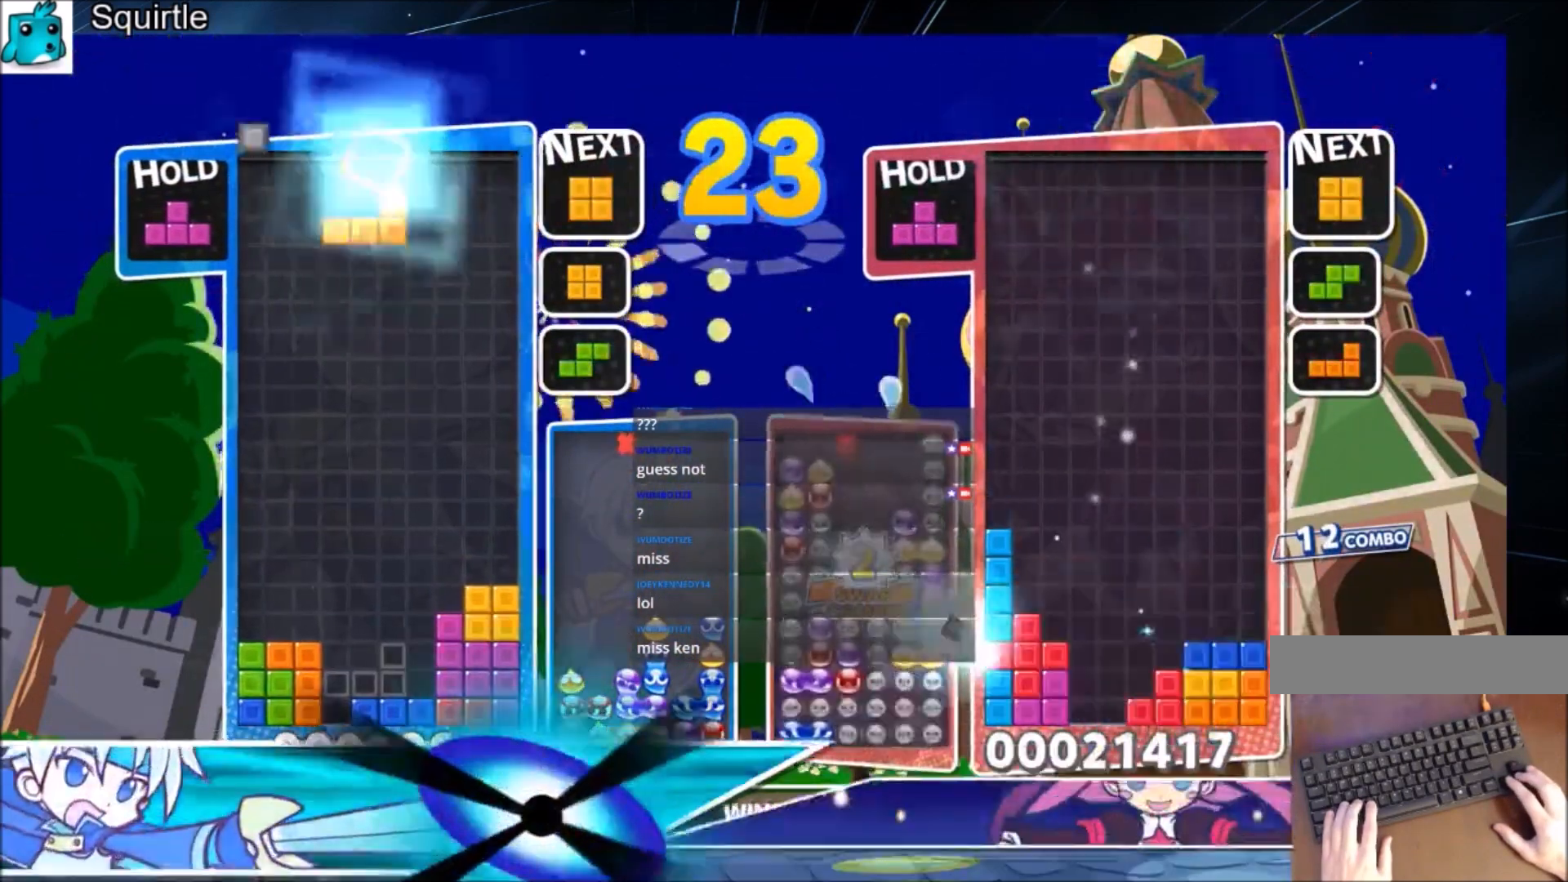
{"keys": ["x"], "events": [[467, "x", "down"]]}
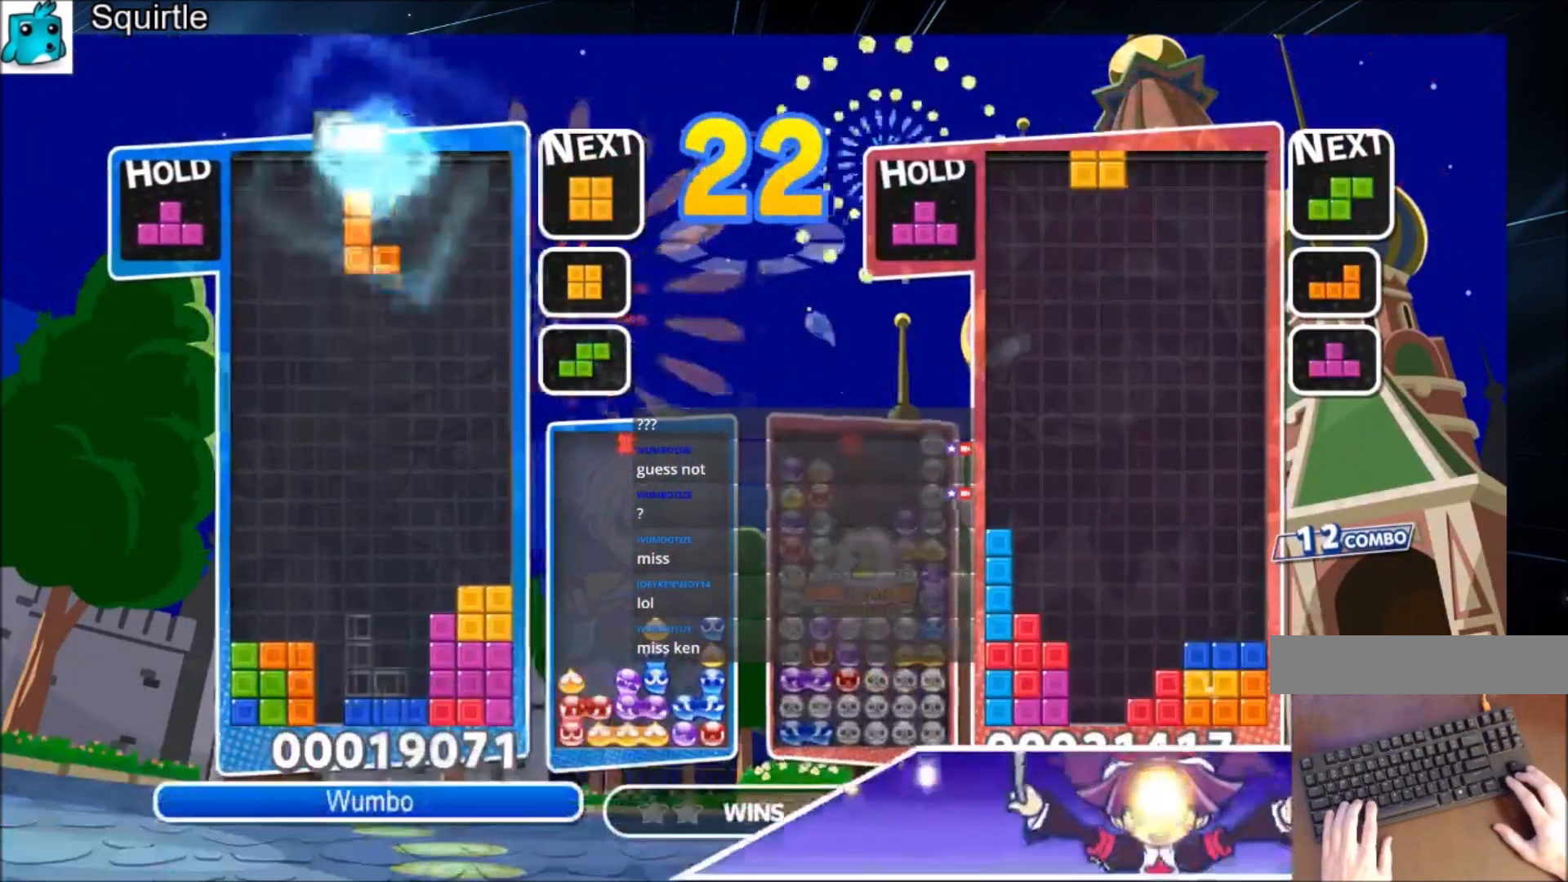
{"keys": ["down"], "events": [[66, "x", "up"], [166, "x", "down"], [367, "x", "up"], [467, "down", "down"]]}
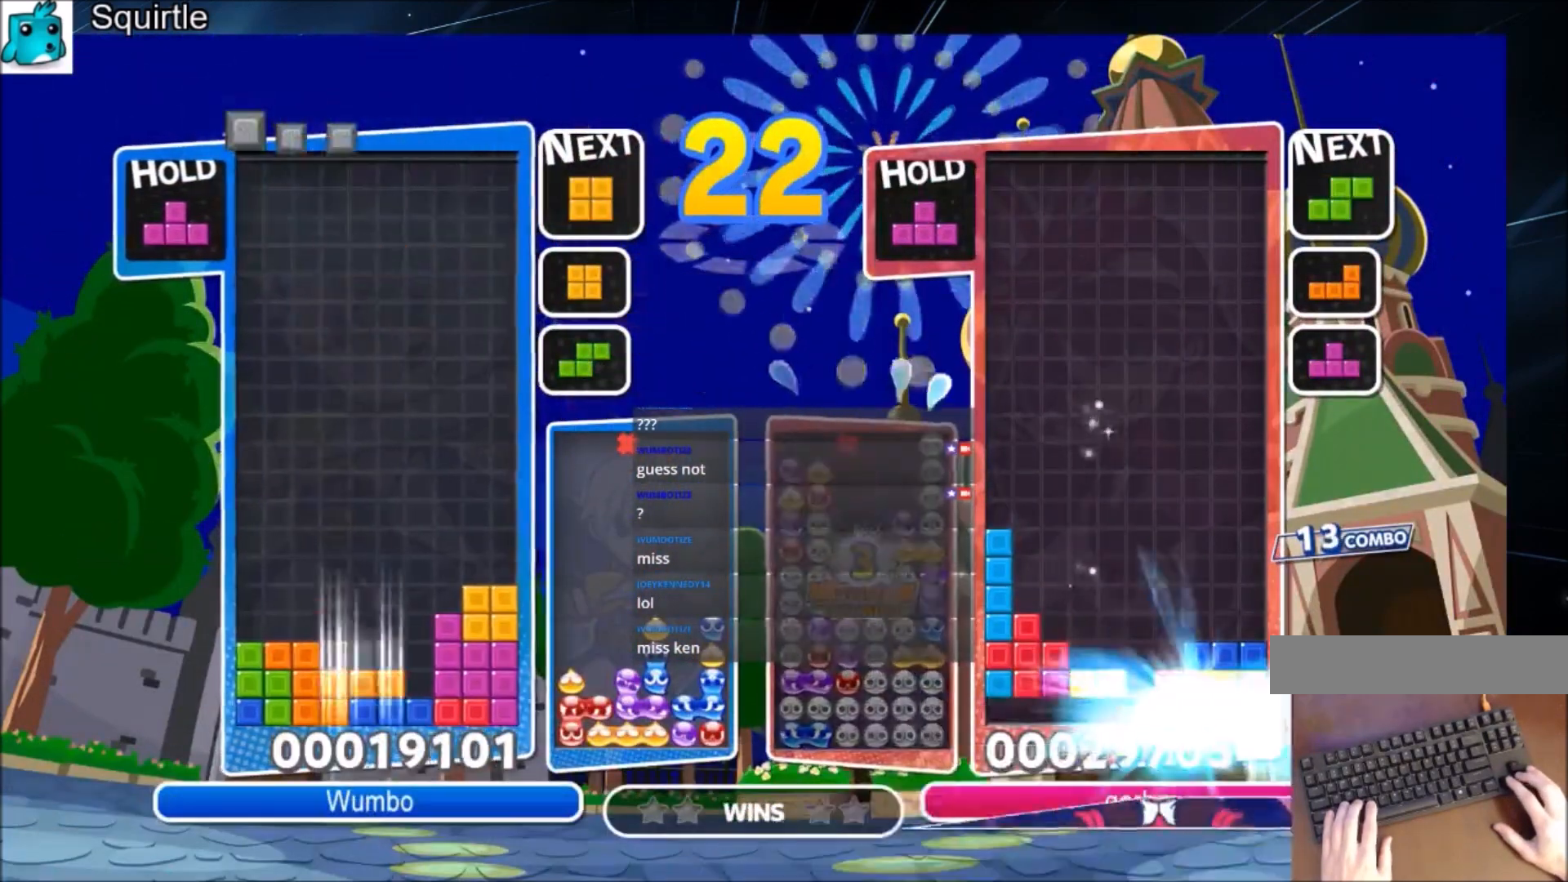
{"keys": [], "events": [[234, "down", "up"]]}
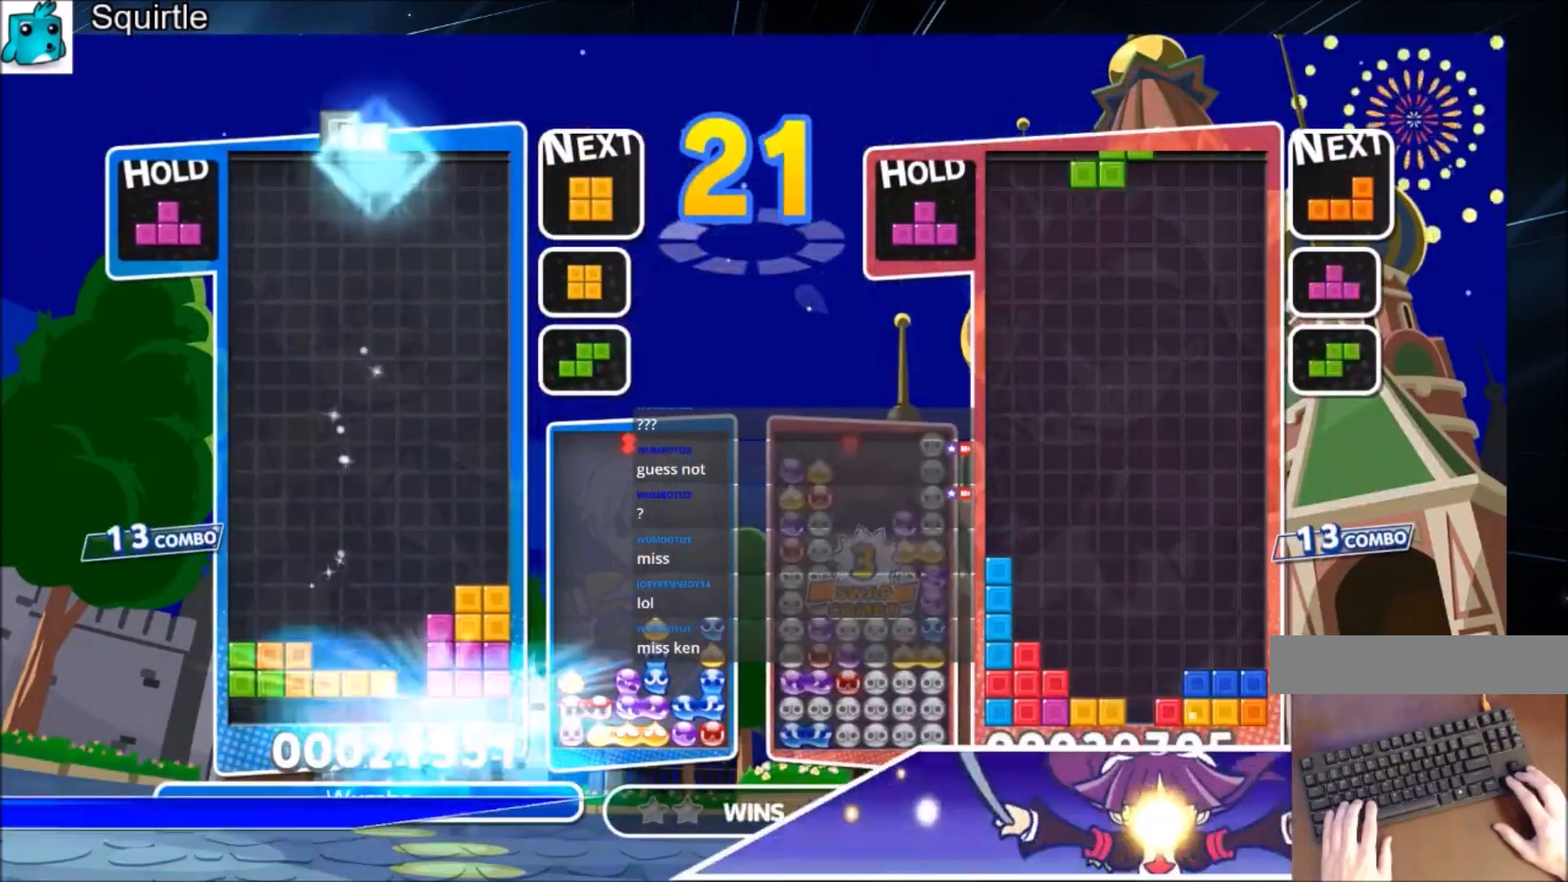
{"keys": [], "events": []}
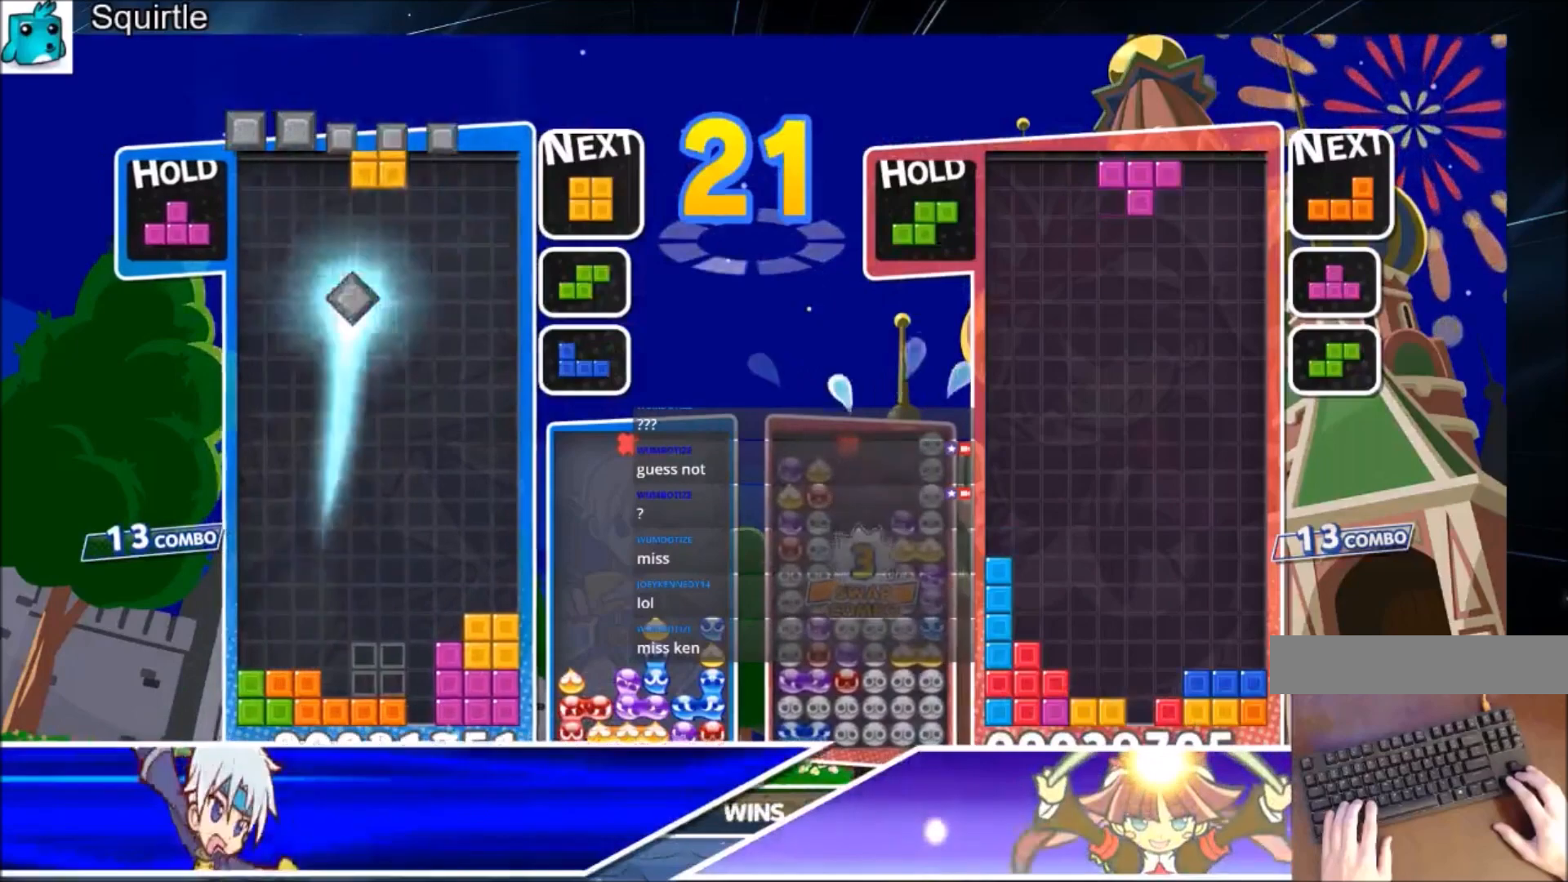
{"keys": [], "events": [[67, "c", "down"], [167, "right", "down"], [167, "z", "down"], [267, "right", "up"], [300, "c", "up"], [367, "z", "up"], [401, "right", "down"], [501, "right", "up"]]}
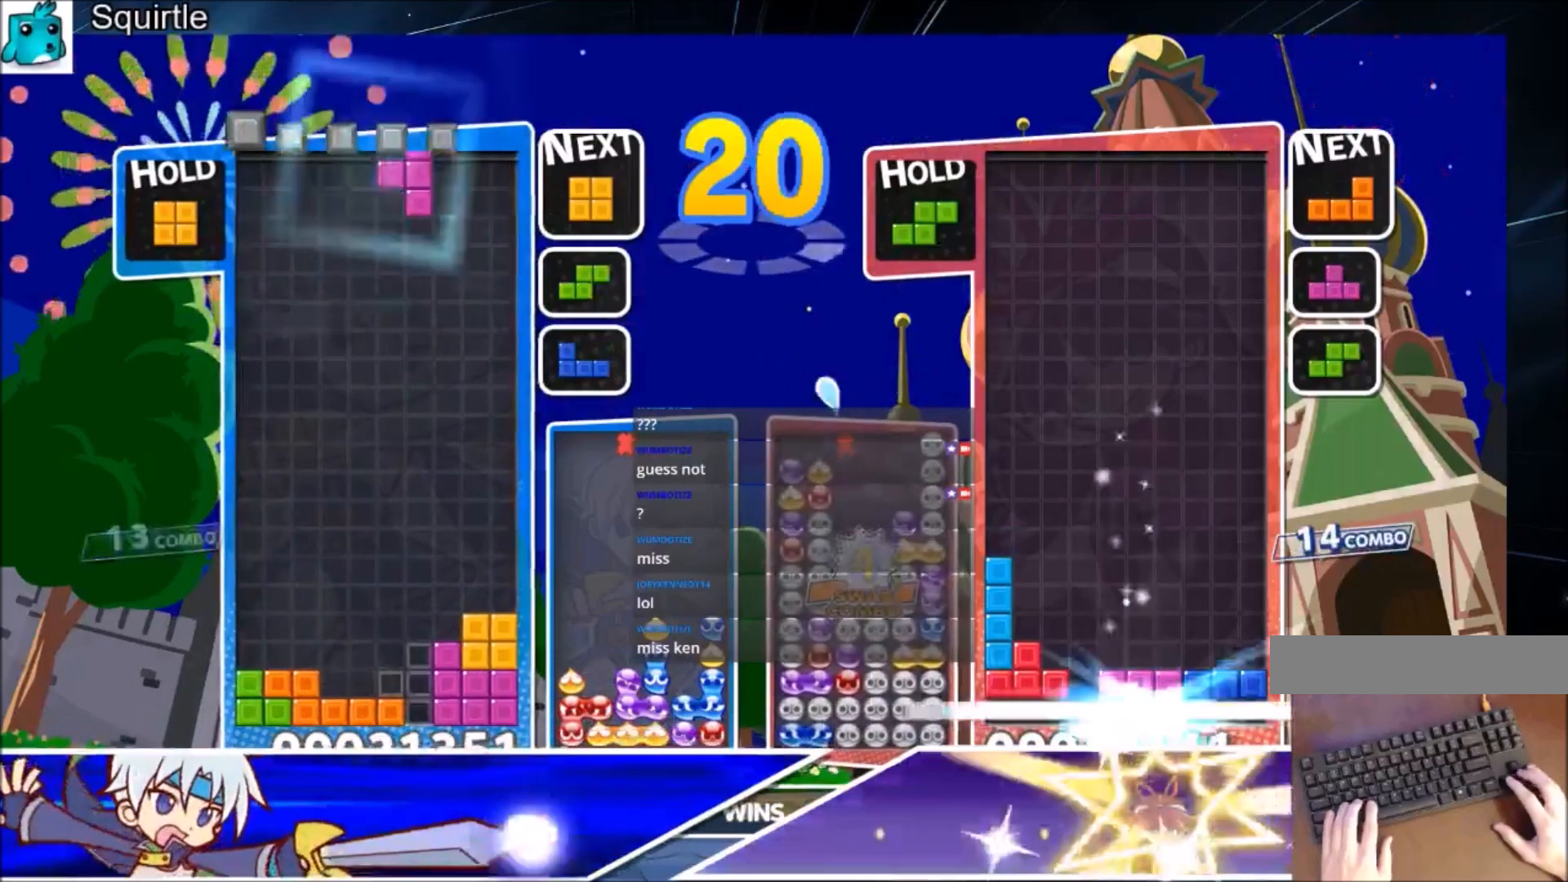
{"keys": ["left"], "events": [[133, "down", "down"], [233, "down", "up"], [333, "left", "down"]]}
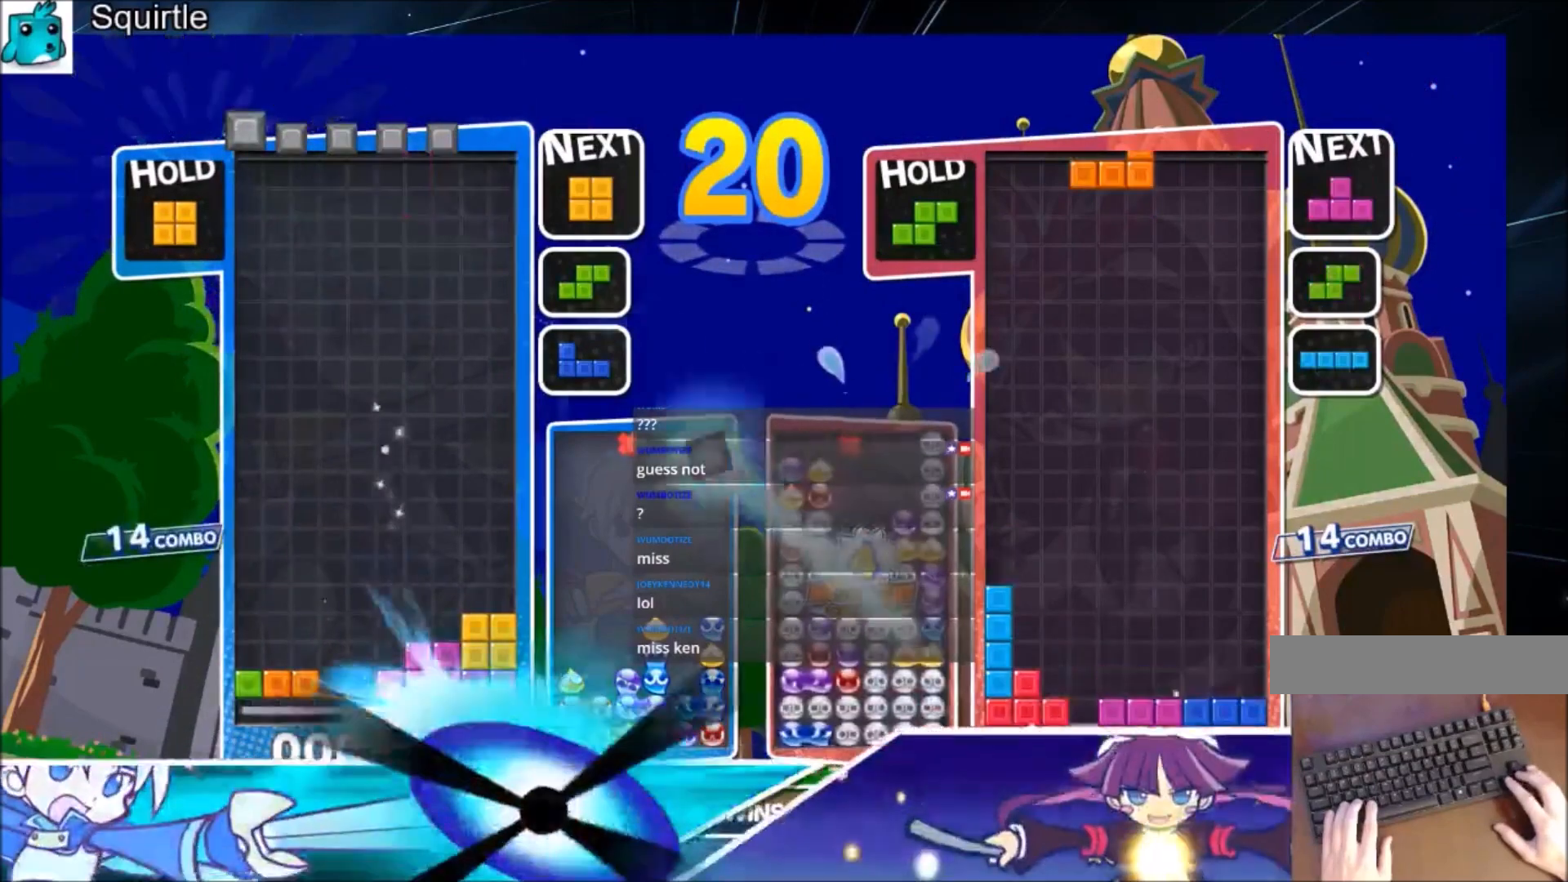
{"keys": [], "events": [[200, "left", "up"]]}
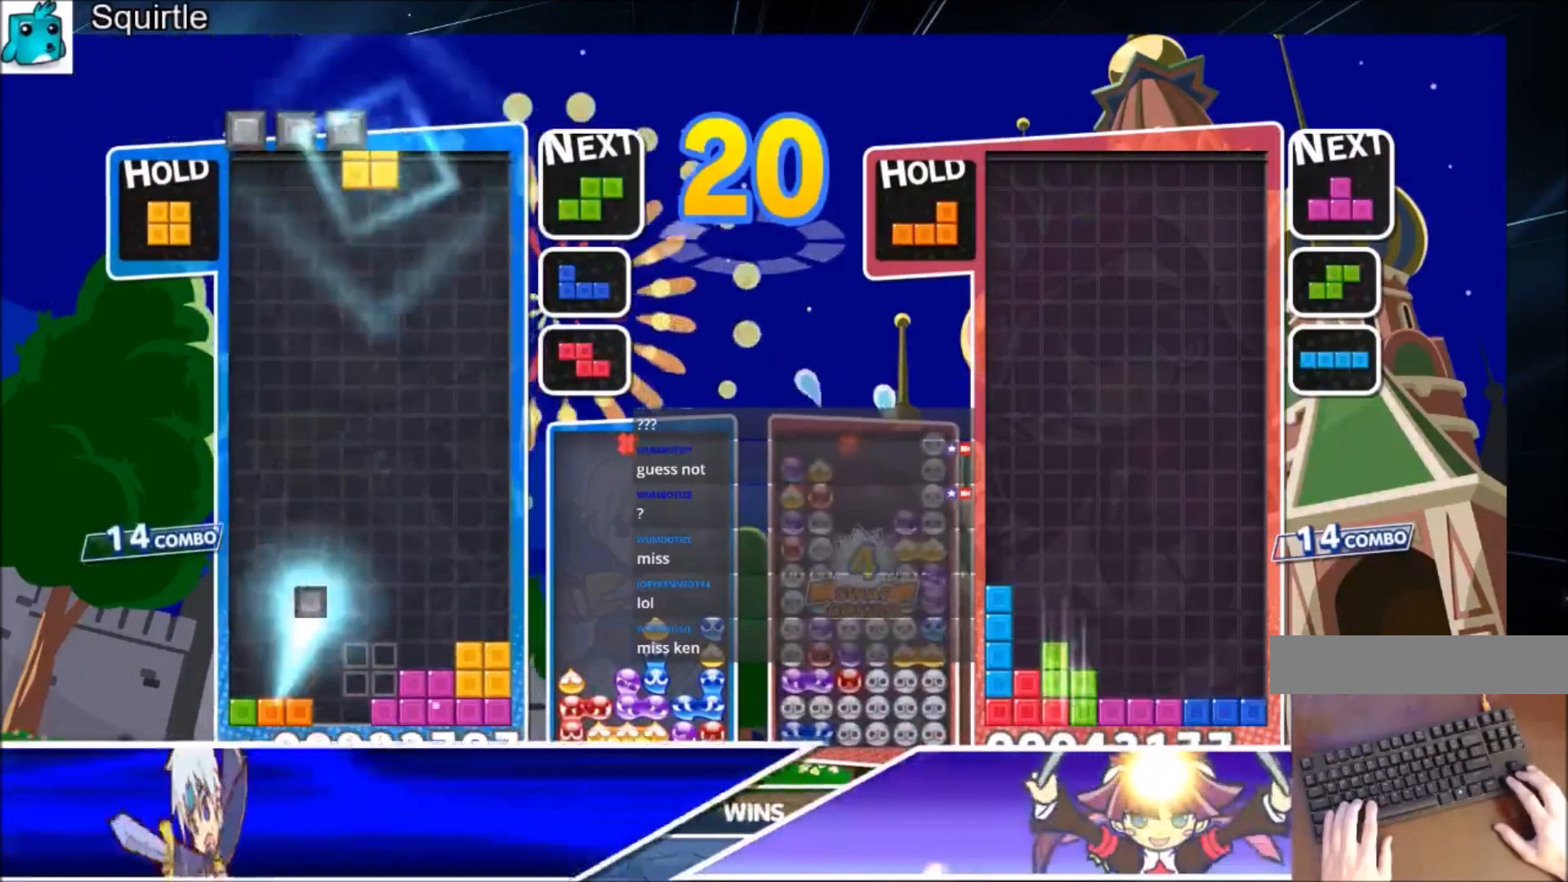
{"keys": [], "events": [[200, "left", "down"], [267, "left", "up"]]}
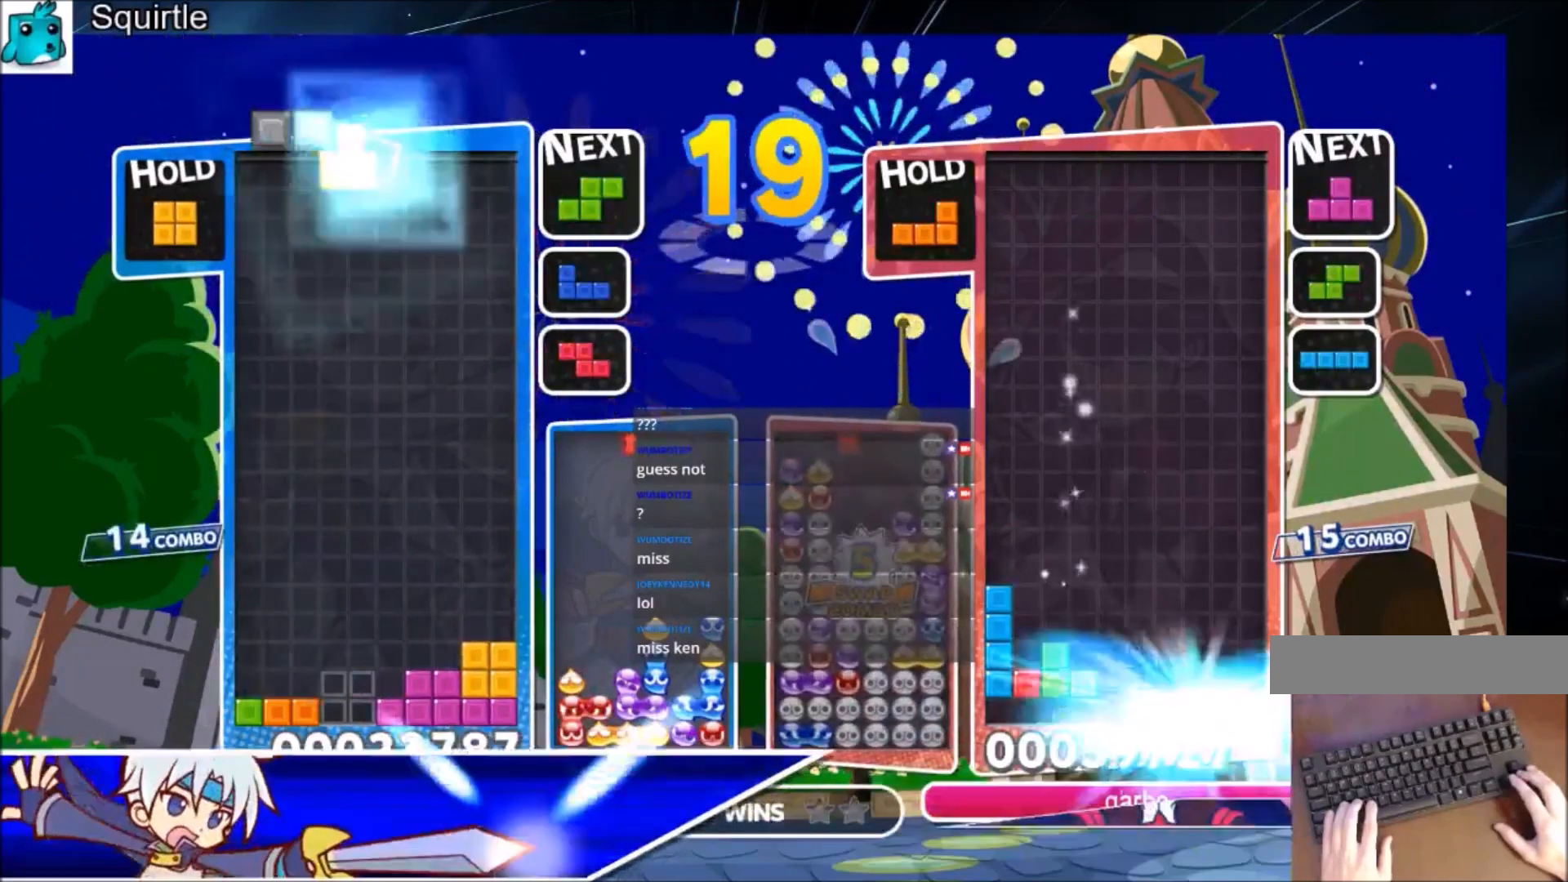
{"keys": [], "events": []}
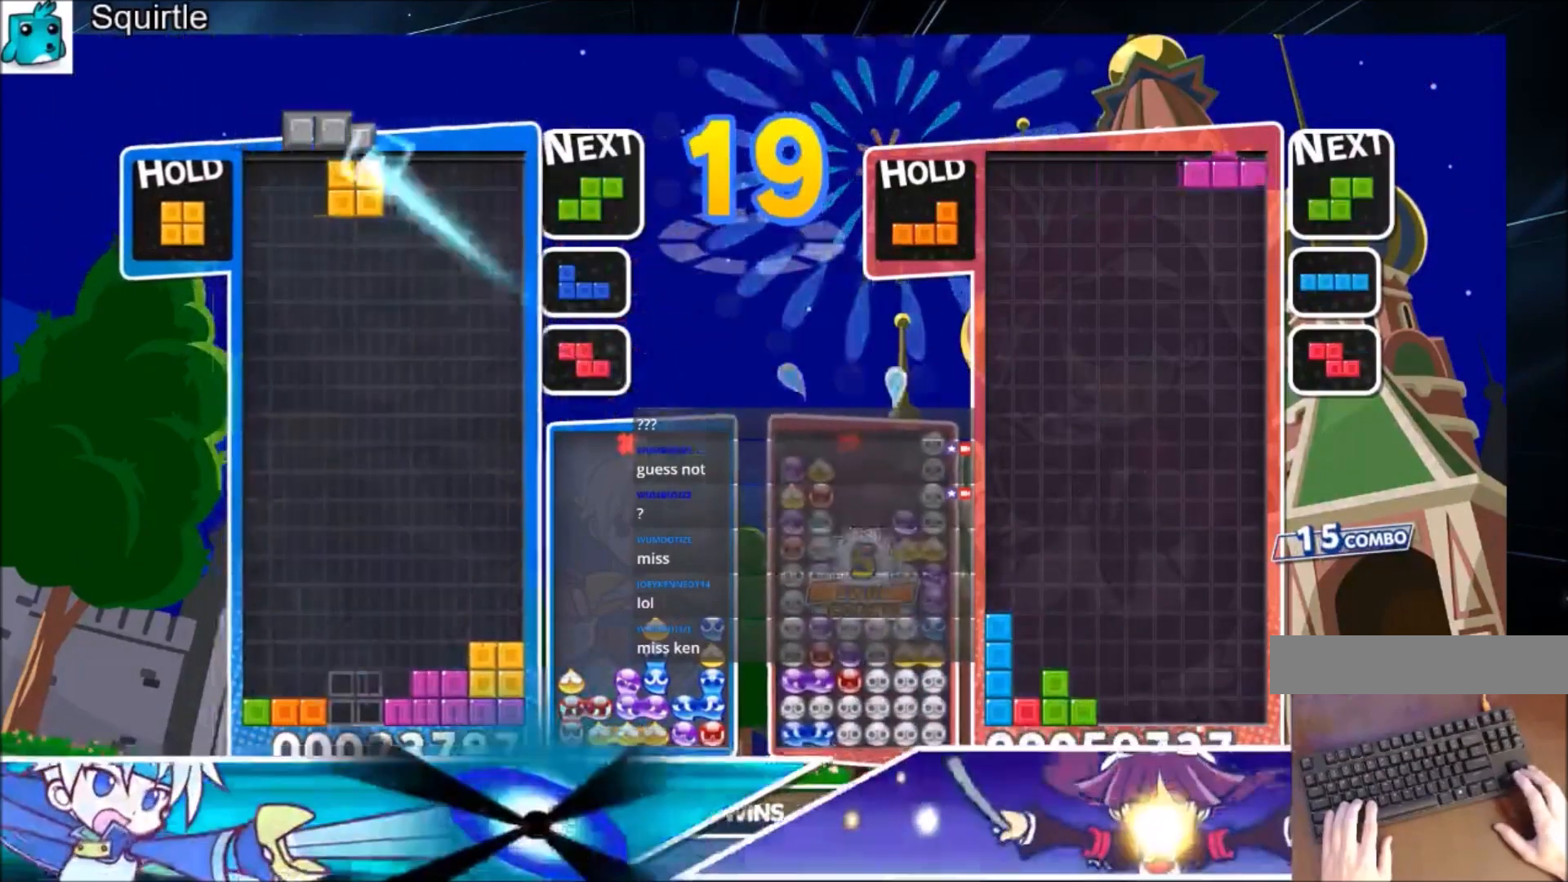
{"keys": [], "events": [[166, "down", "down"], [333, "down", "up"]]}
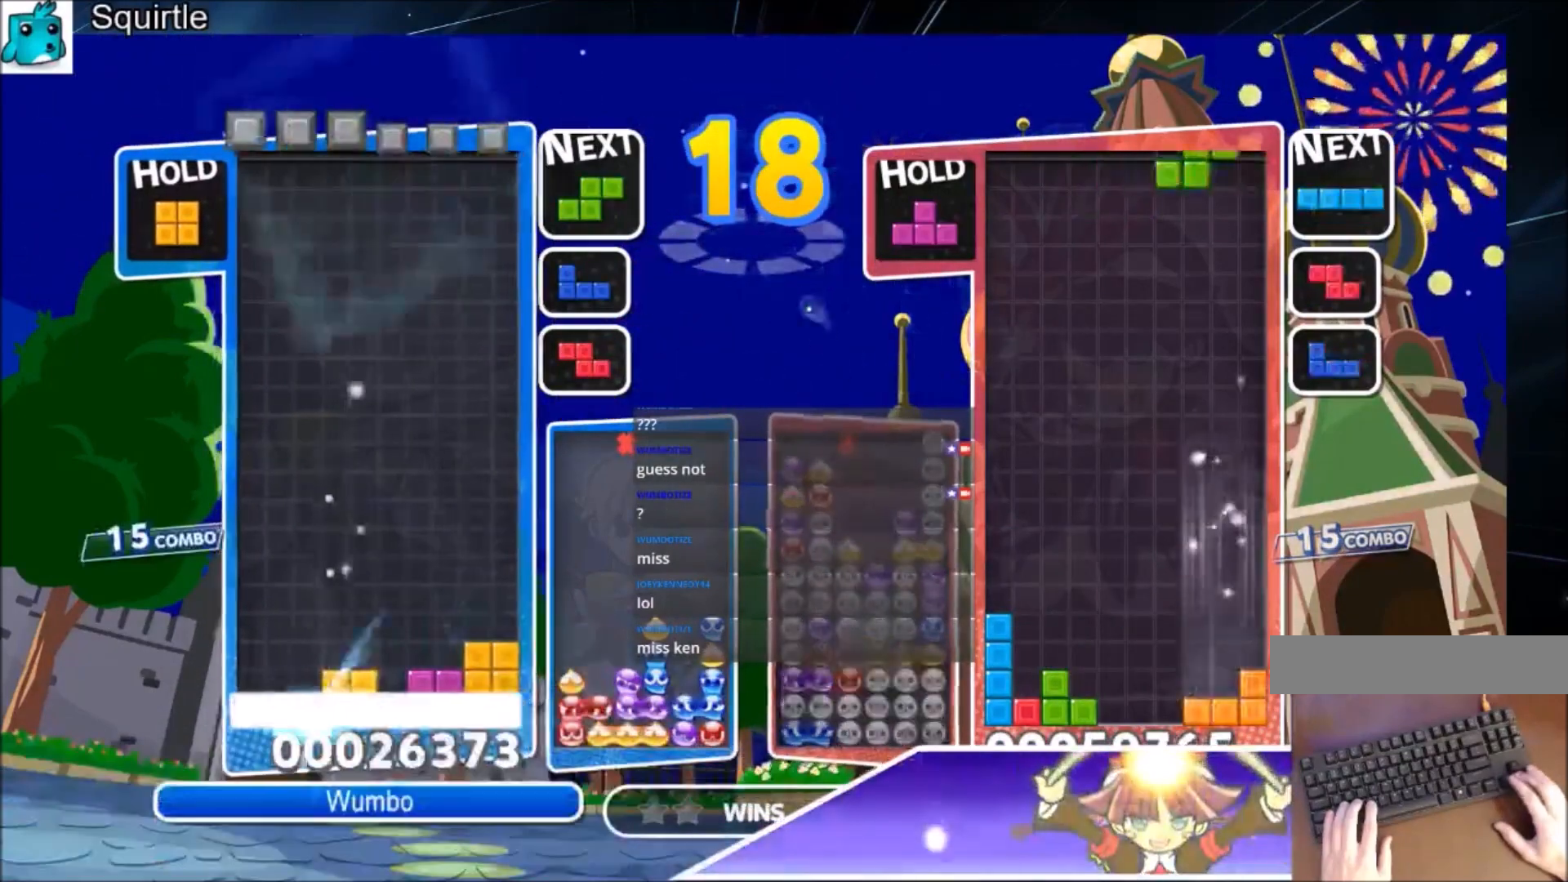
{"keys": ["left"], "events": [[300, "left", "down"]]}
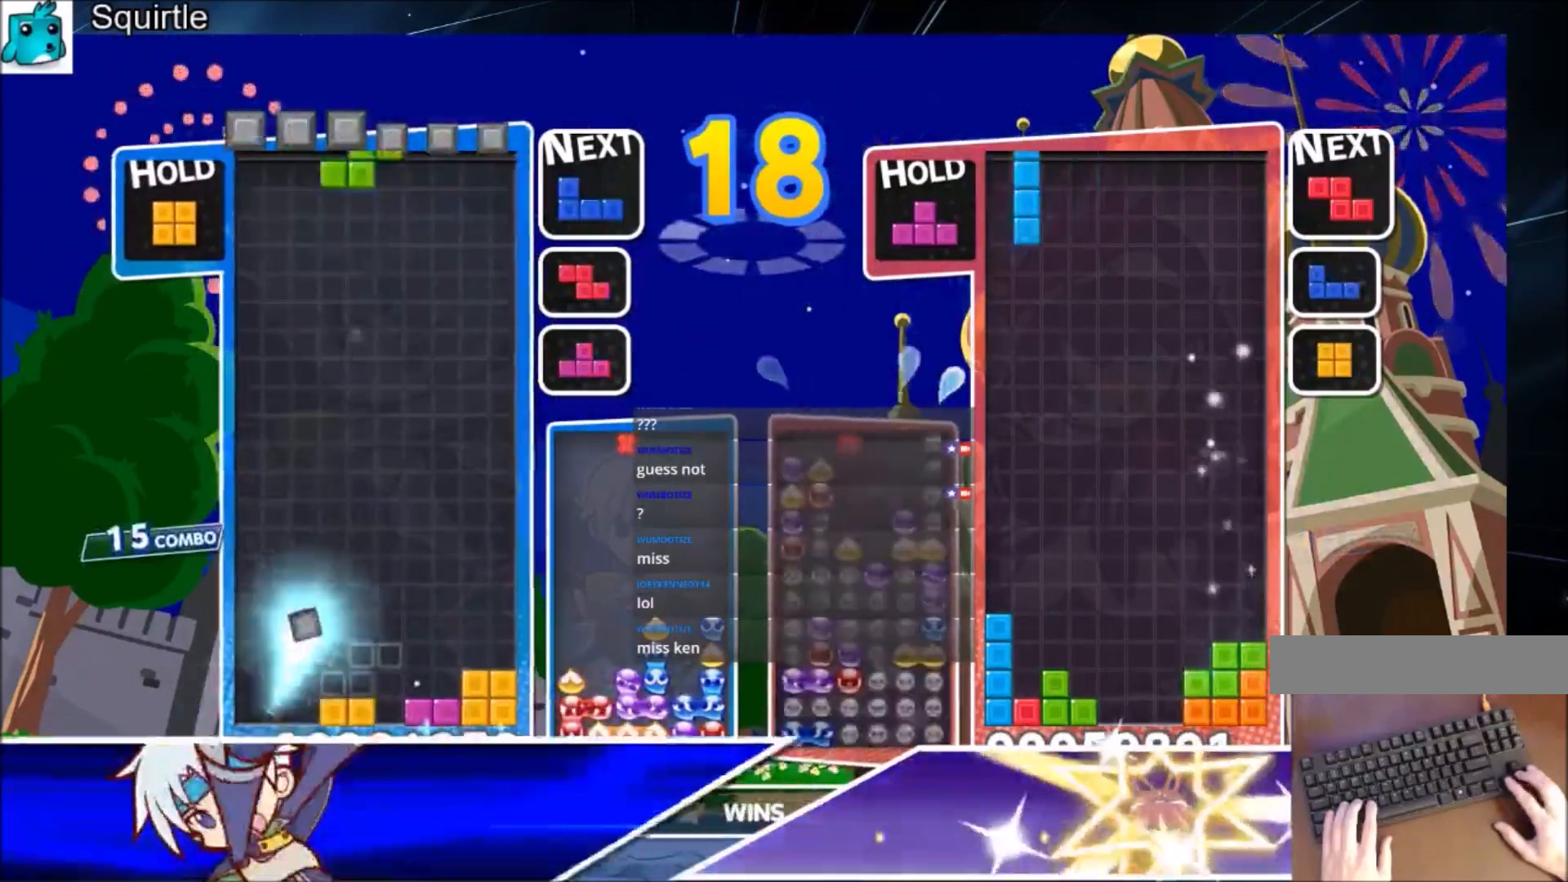
{"keys": ["left"], "events": [[267, "c", "down"], [467, "c", "up"]]}
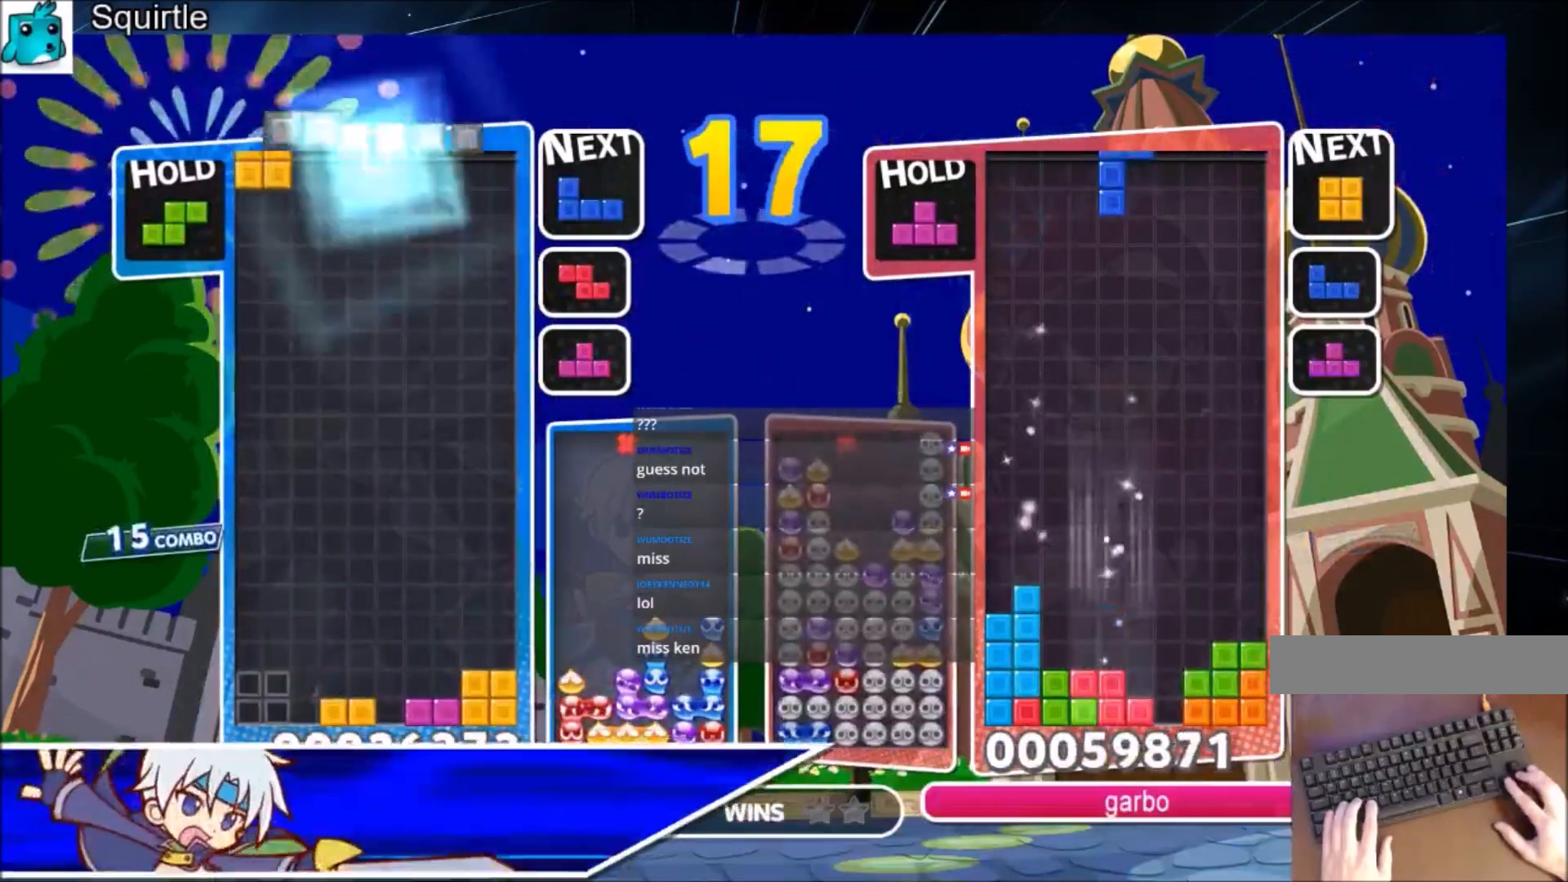
{"keys": [], "events": [[67, "left", "up"], [67, "right", "down"], [167, "down", "down"], [167, "right", "up"], [234, "down", "up"]]}
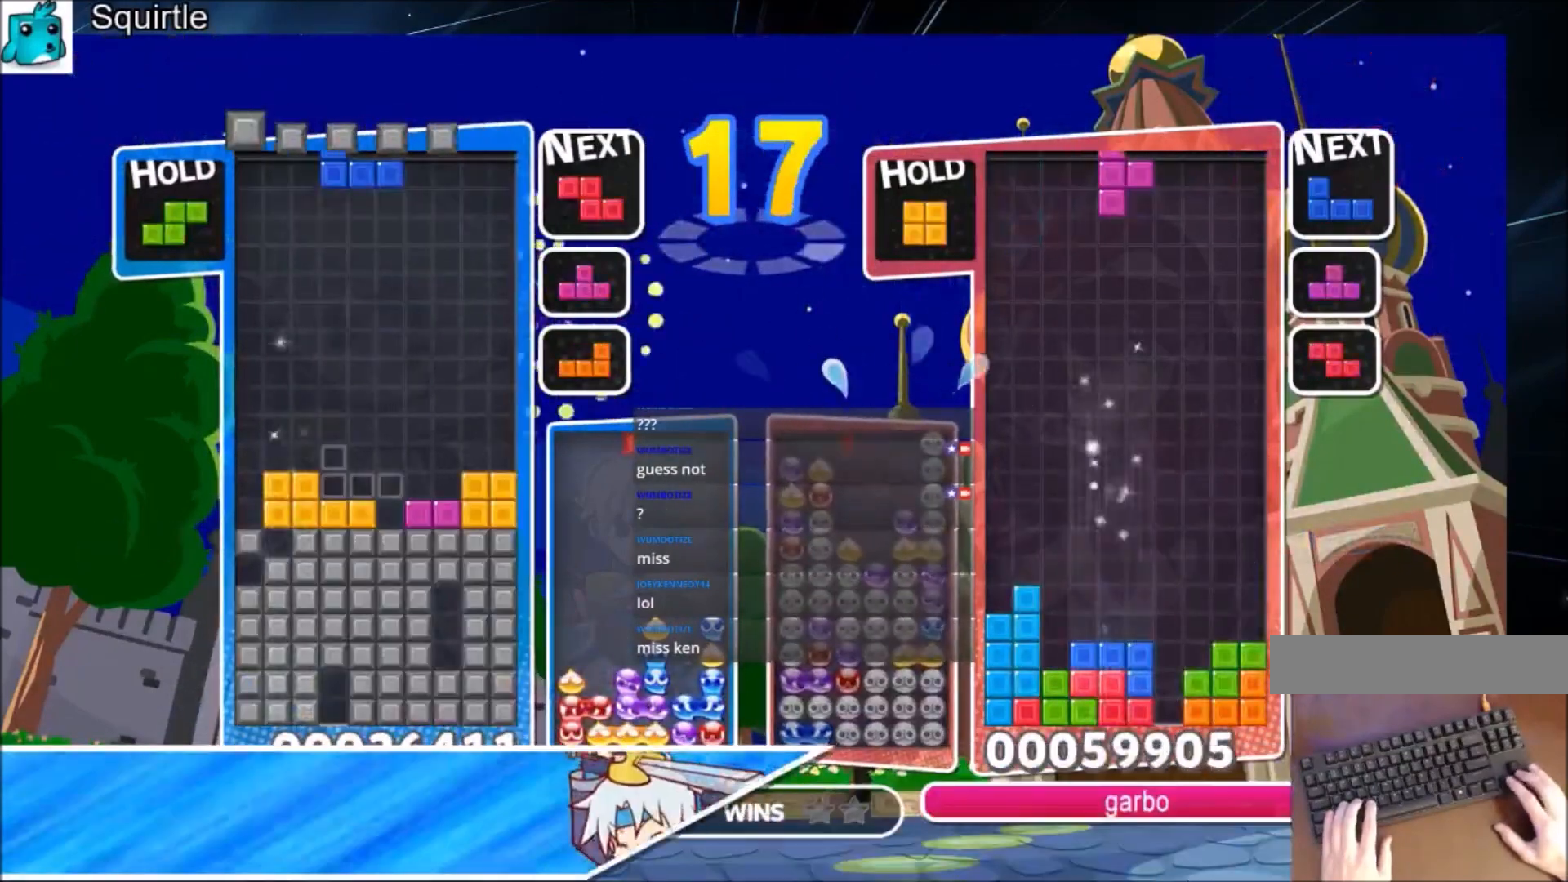
{"keys": ["left"], "events": [[166, "left", "down"], [367, "x", "down"], [500, "x", "up"]]}
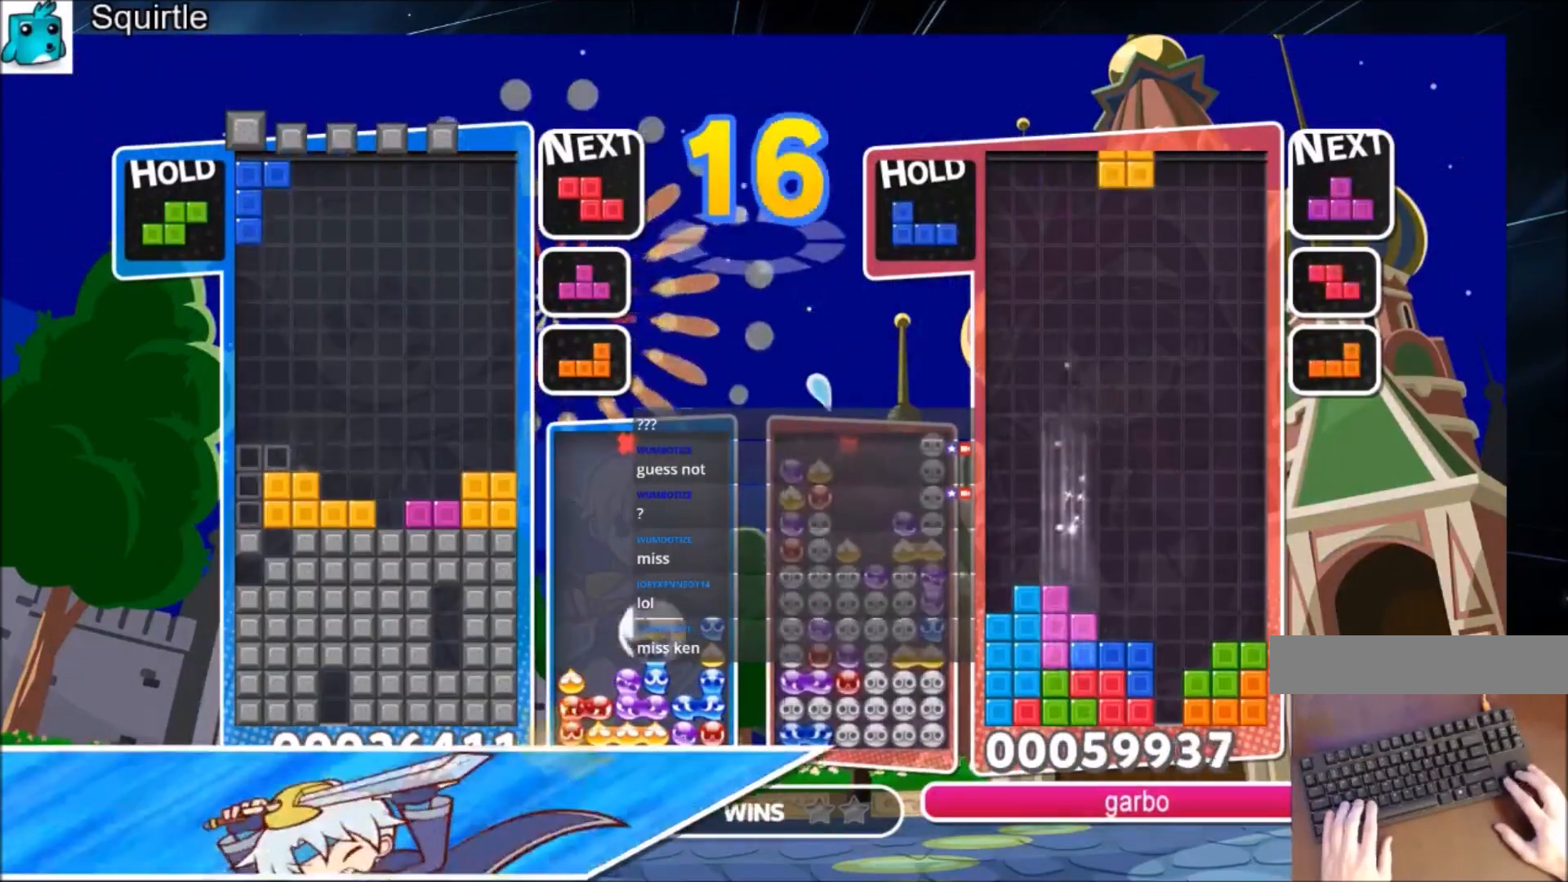
{"keys": ["right"], "events": [[33, "down", "down"], [33, "left", "up"], [134, "down", "up"], [334, "c", "down"], [401, "right", "down"], [501, "c", "up"]]}
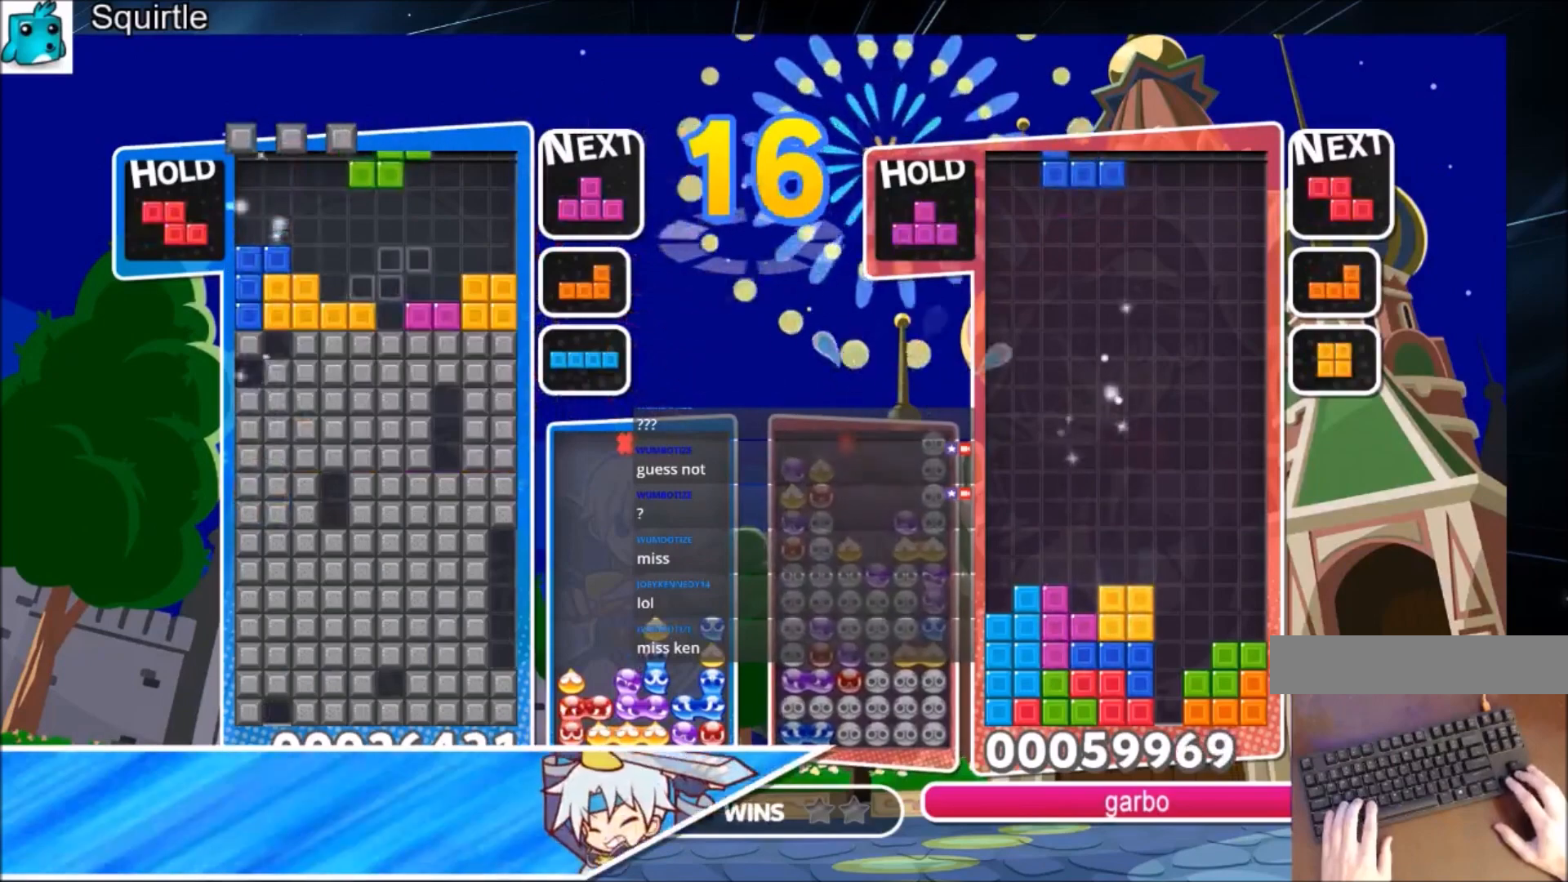
{"keys": [], "events": [[200, "right", "up"], [233, "left", "down"], [300, "down", "down"], [333, "left", "up"], [400, "down", "up"]]}
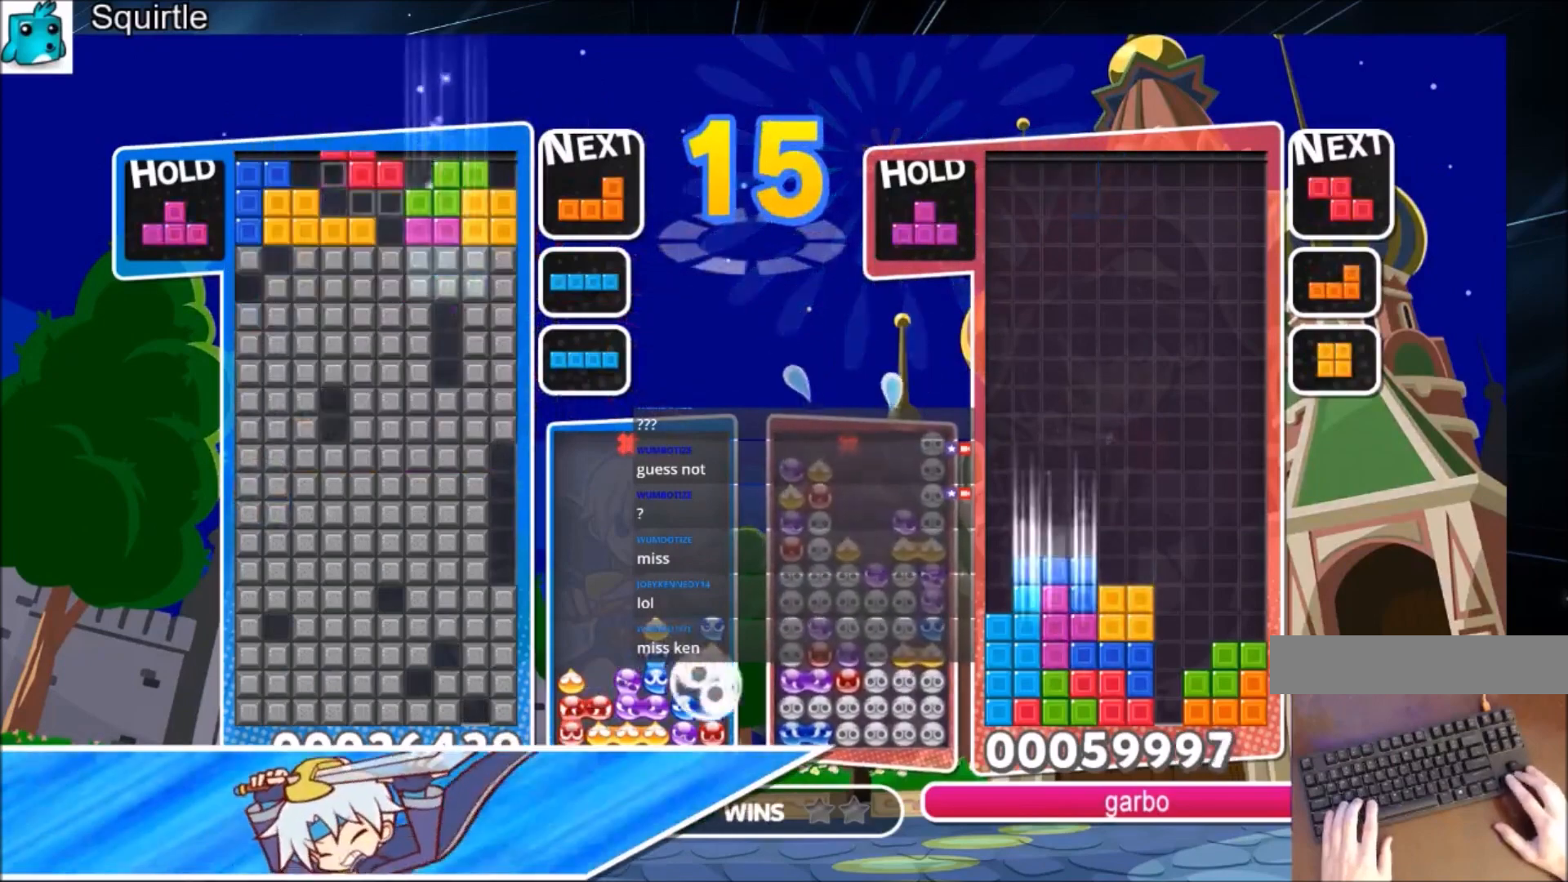
{"keys": [], "events": [[34, "c", "down"], [167, "c", "up"], [167, "left", "down"], [200, "down", "down"], [267, "left", "up"], [367, "down", "up"], [401, "right", "down"], [501, "right", "up"]]}
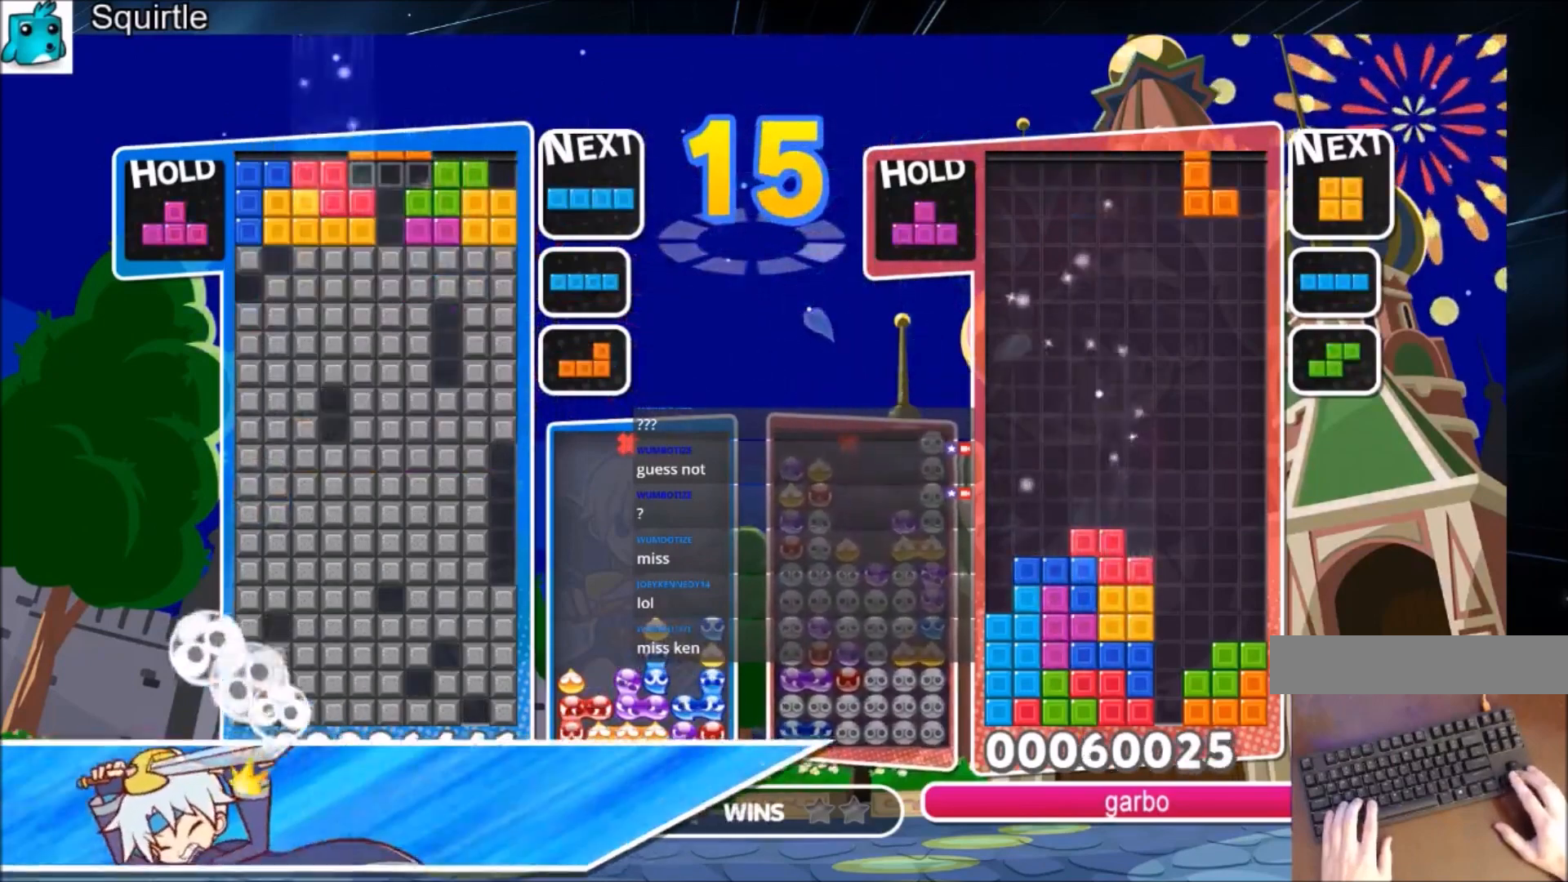
{"keys": ["right"], "events": [[133, "z", "down"], [233, "down", "down"], [333, "down", "up"], [333, "z", "up"], [367, "down", "down"], [467, "right", "down"], [500, "down", "up"]]}
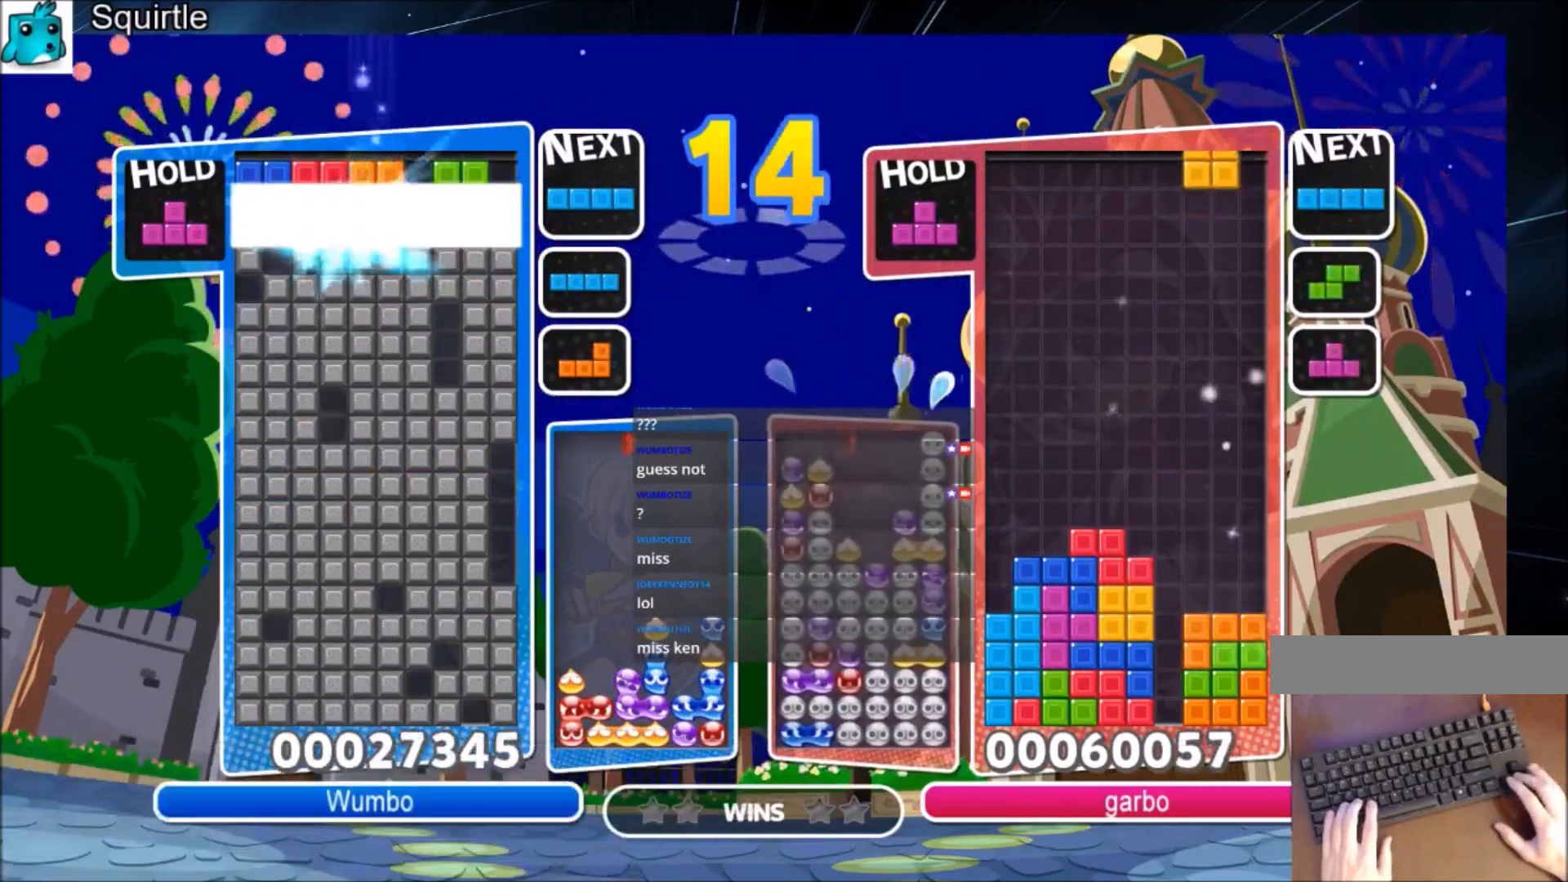
{"keys": ["right"], "events": []}
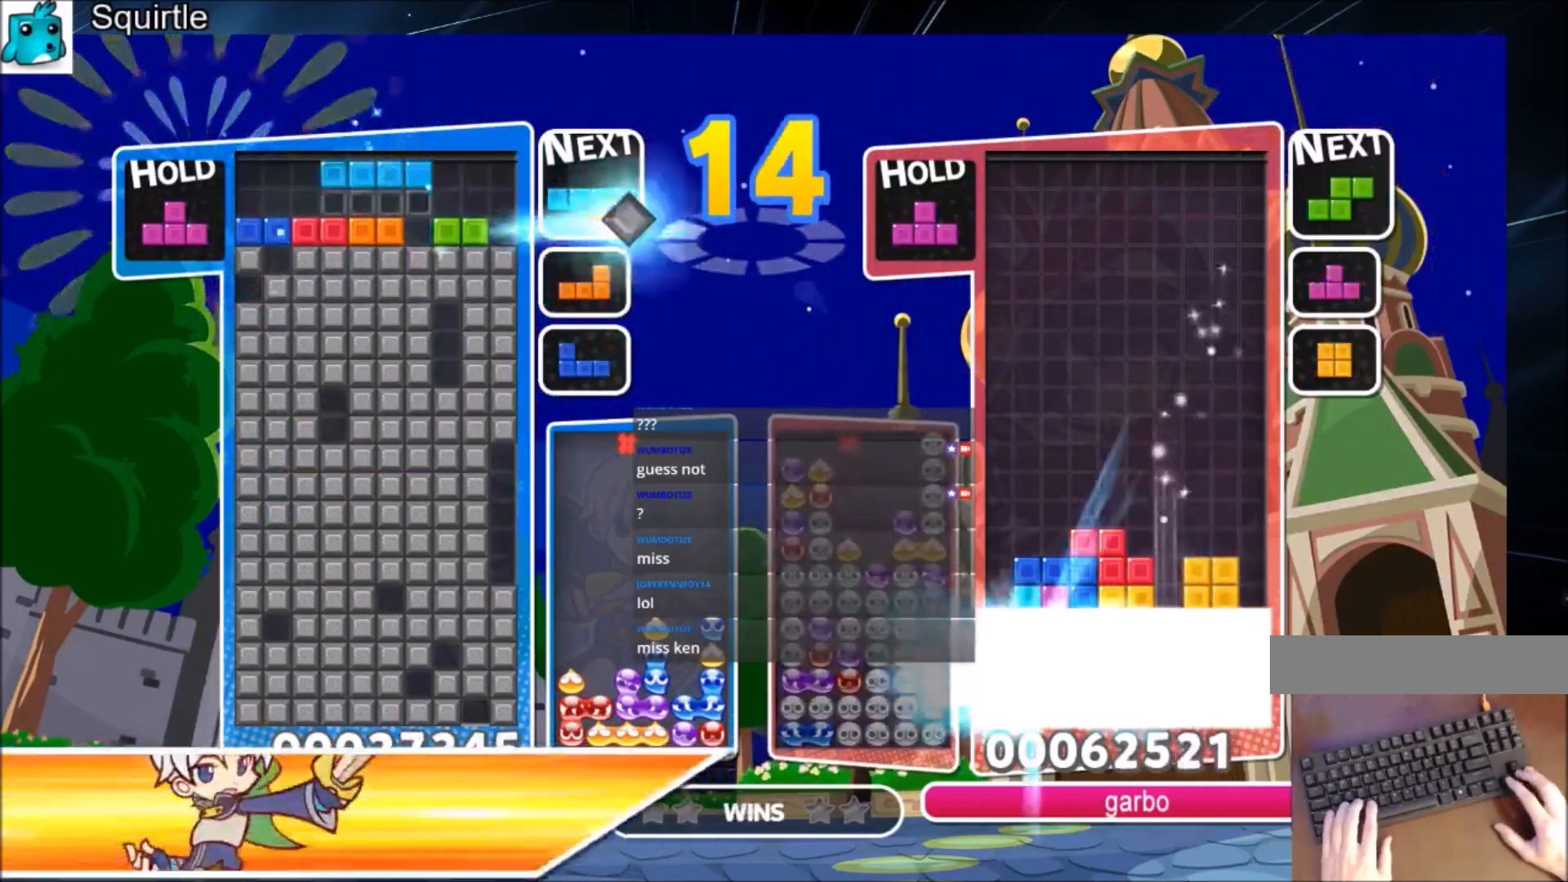
{"keys": ["right"], "events": [[33, "x", "down"], [267, "x", "up"], [367, "z", "down"], [500, "z", "up"]]}
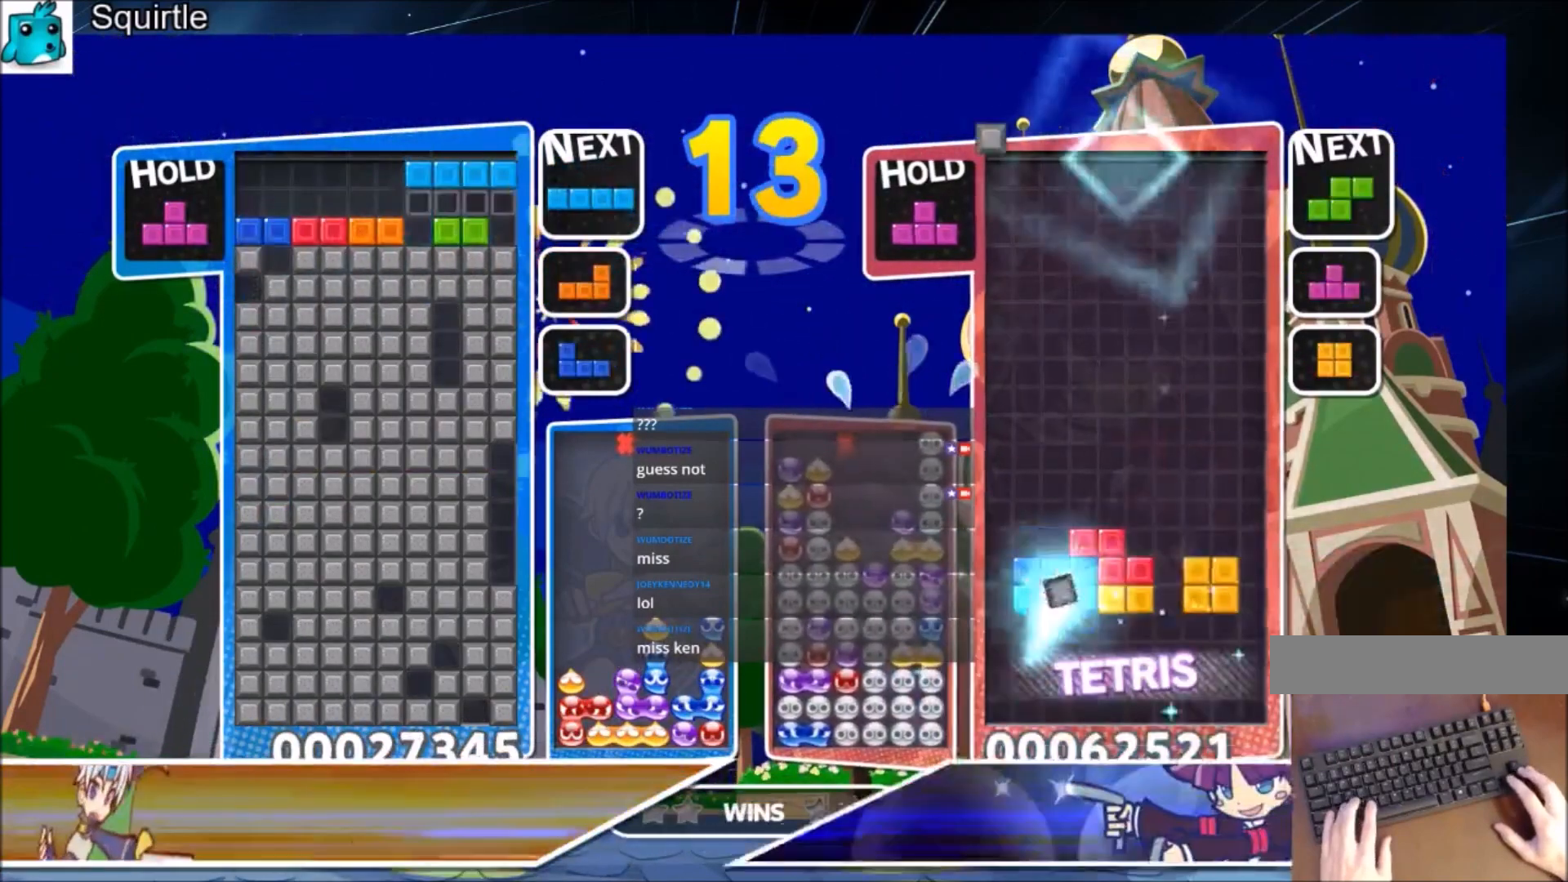
{"keys": ["left"], "events": [[34, "z", "down"], [167, "down", "down"], [167, "z", "up"], [234, "right", "up"], [267, "down", "up"], [467, "right", "down"], [501, "left", "down"], [501, "right", "up"]]}
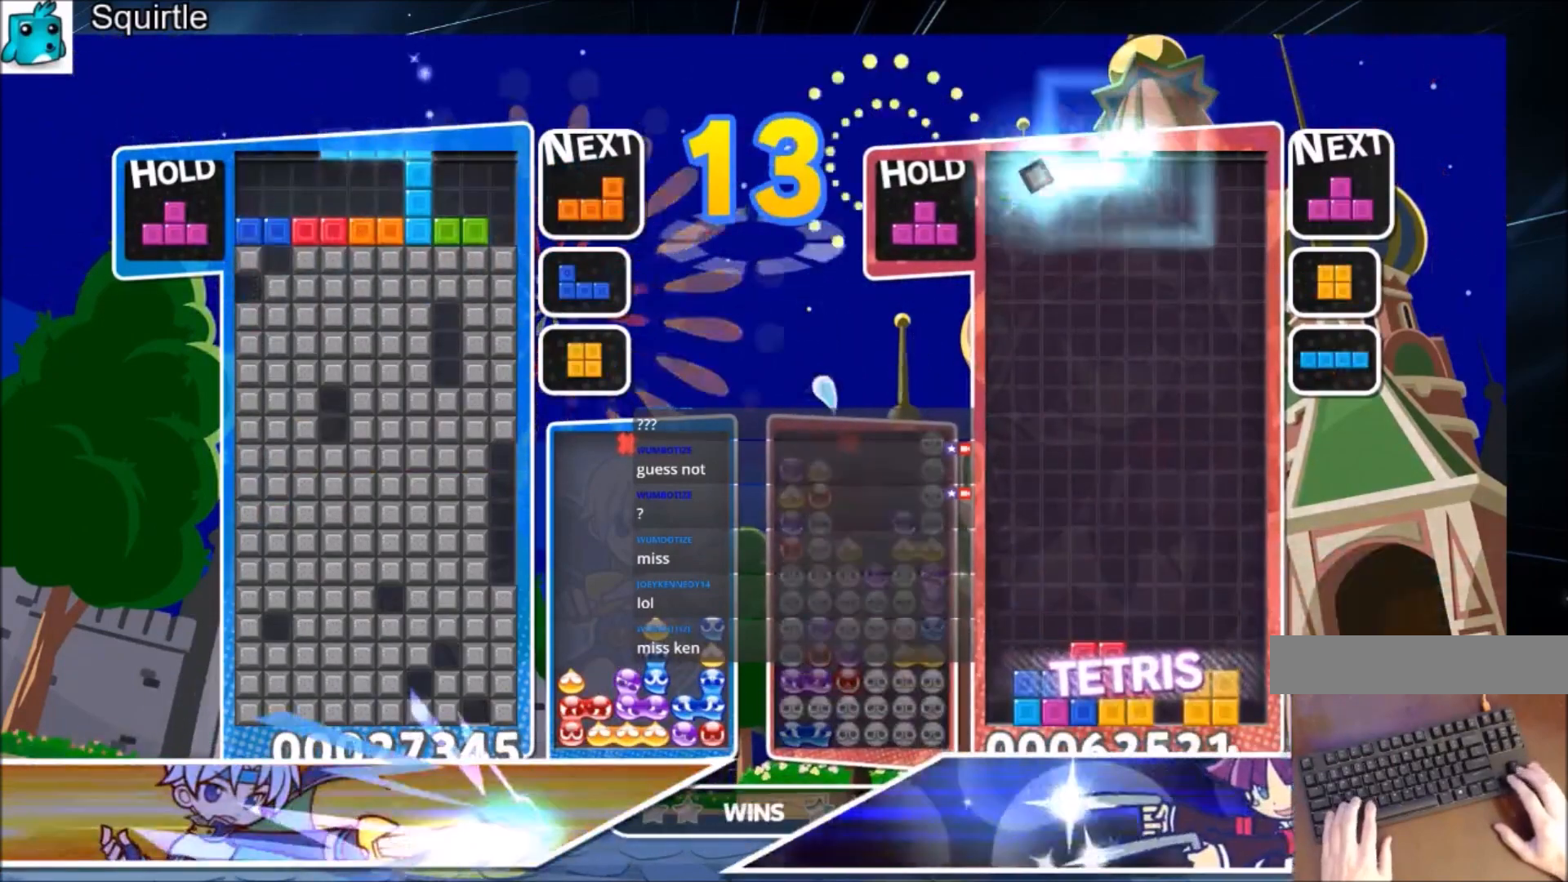
{"keys": ["right"], "events": [[100, "left", "up"], [100, "right", "down"], [100, "z", "down"], [233, "z", "up"], [333, "z", "down"], [467, "z", "up"]]}
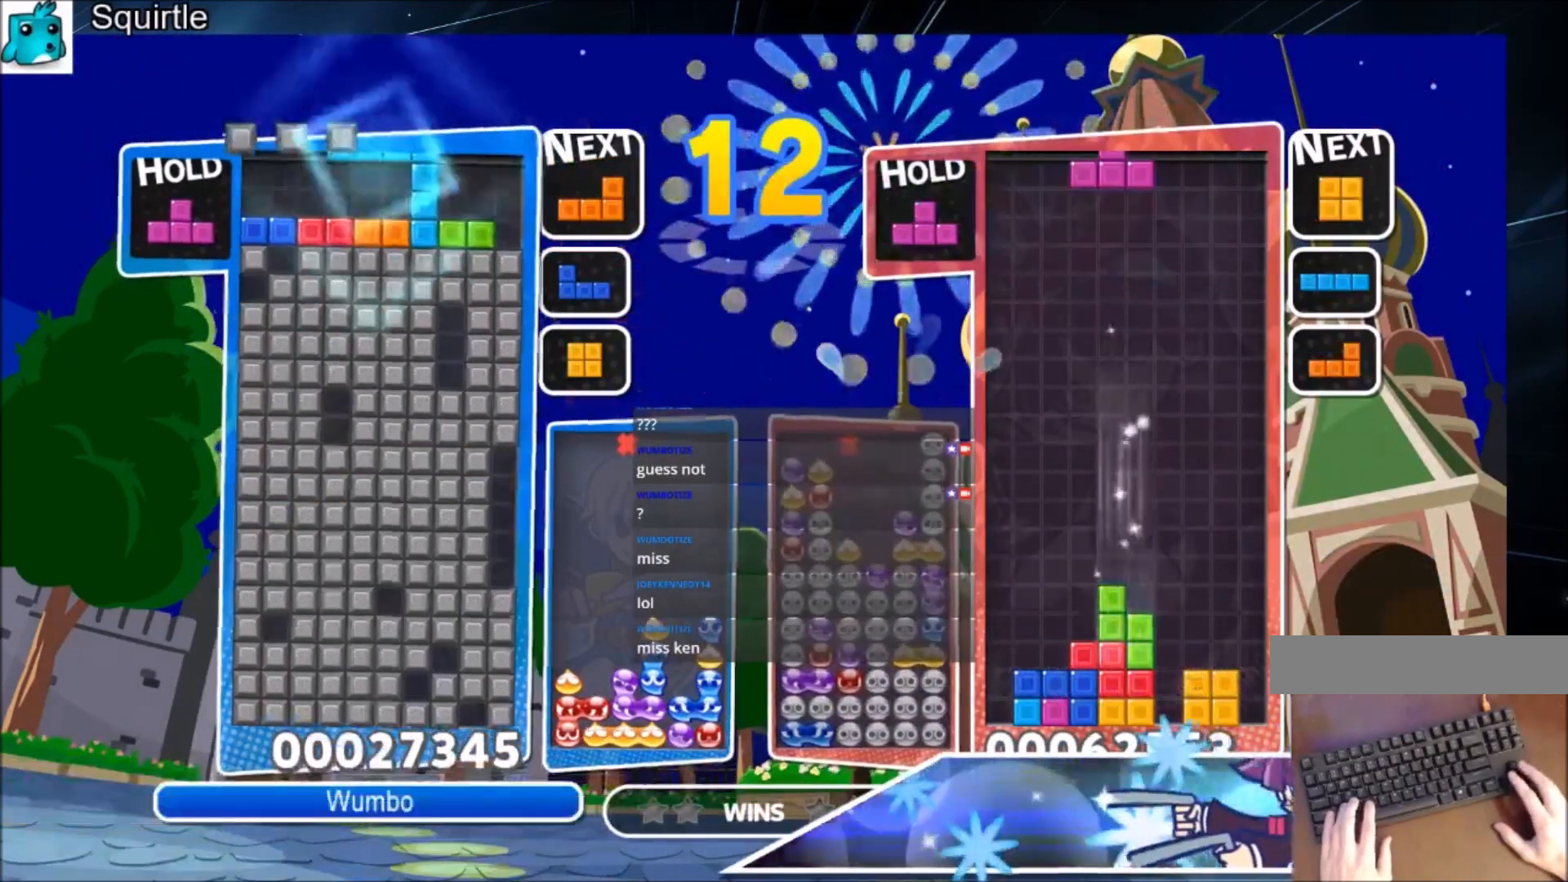
{"keys": ["right", "z"], "events": [[134, "z", "down"], [300, "z", "up"], [401, "z", "down"]]}
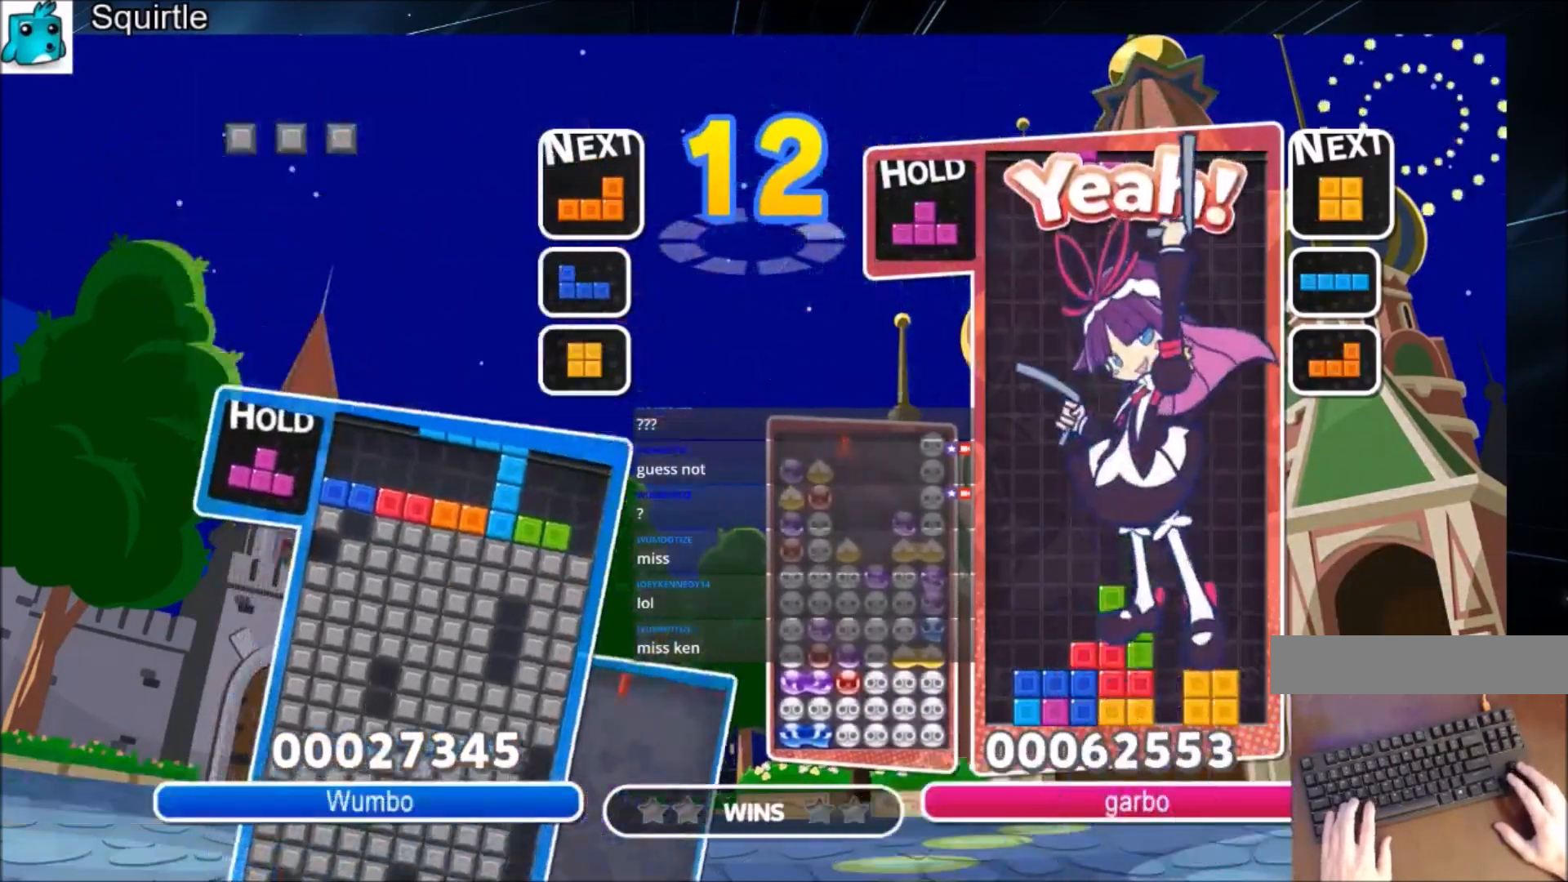
{"keys": [], "events": [[133, "z", "up"], [267, "right", "up"]]}